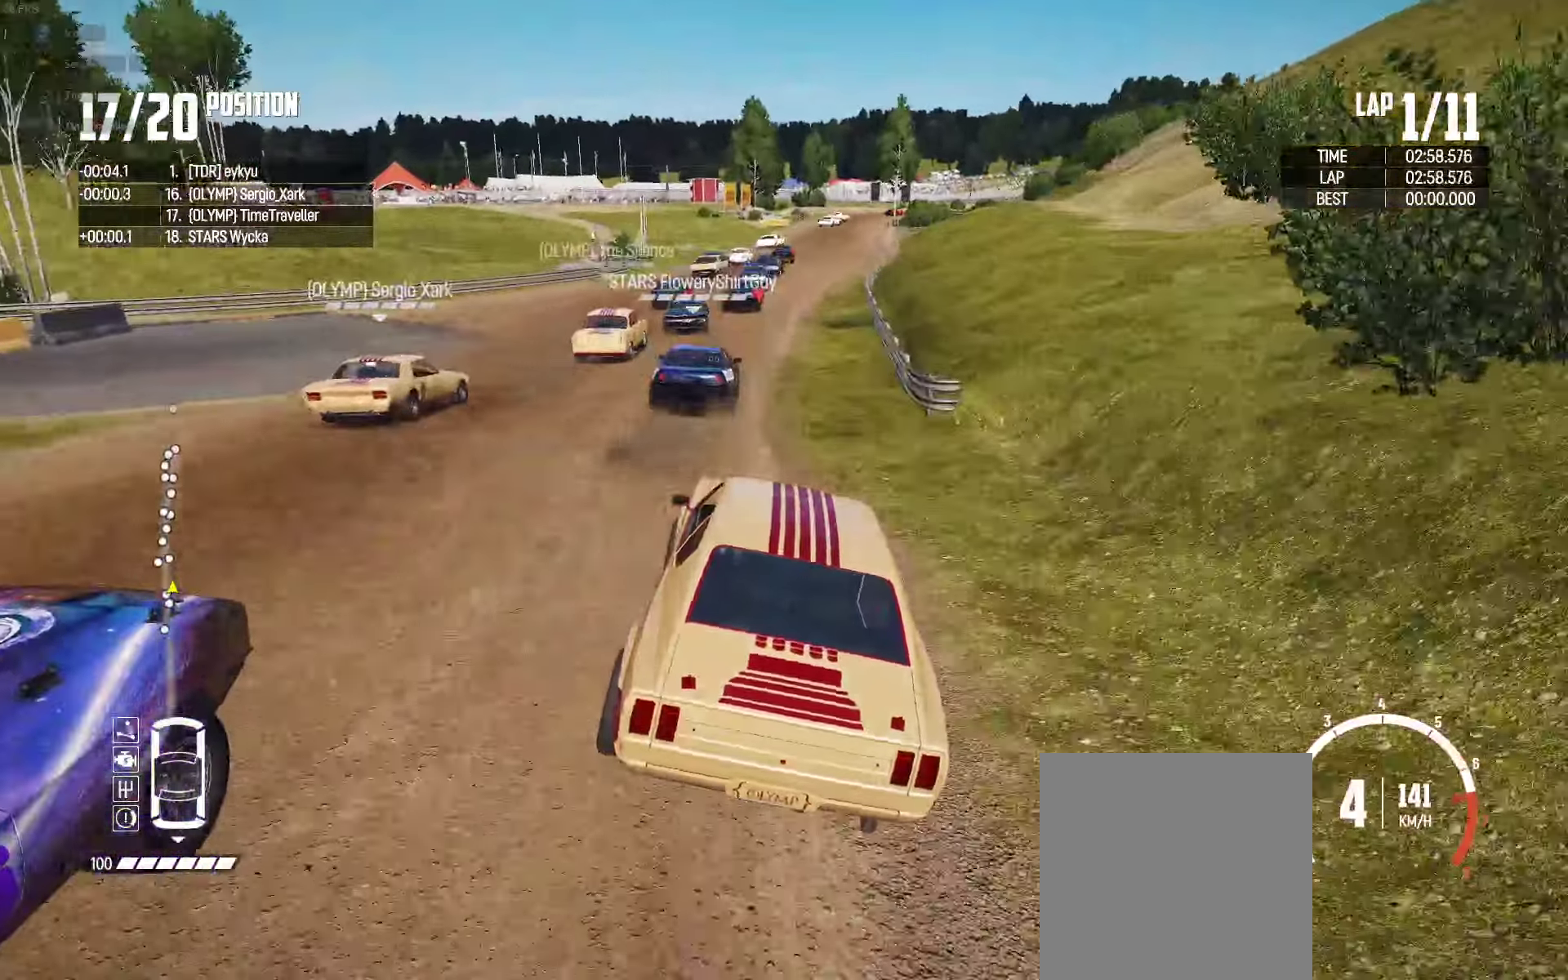
Gameplay with a controller (Xbox layout); each line is a JSON object with the inputs held at the frame after it (dt_ms = milliseconds from this image to that frame). "events" lists button and stick changes between this image and that frame as [ms after this image, input, new state], when the widget could be followed in between.
{"dt_ms": 500, "buttons": ["R2"], "left_stick": "left", "right_stick": "center", "events": [[183, "left_stick", "center"], [383, "left_stick", "left"]]}
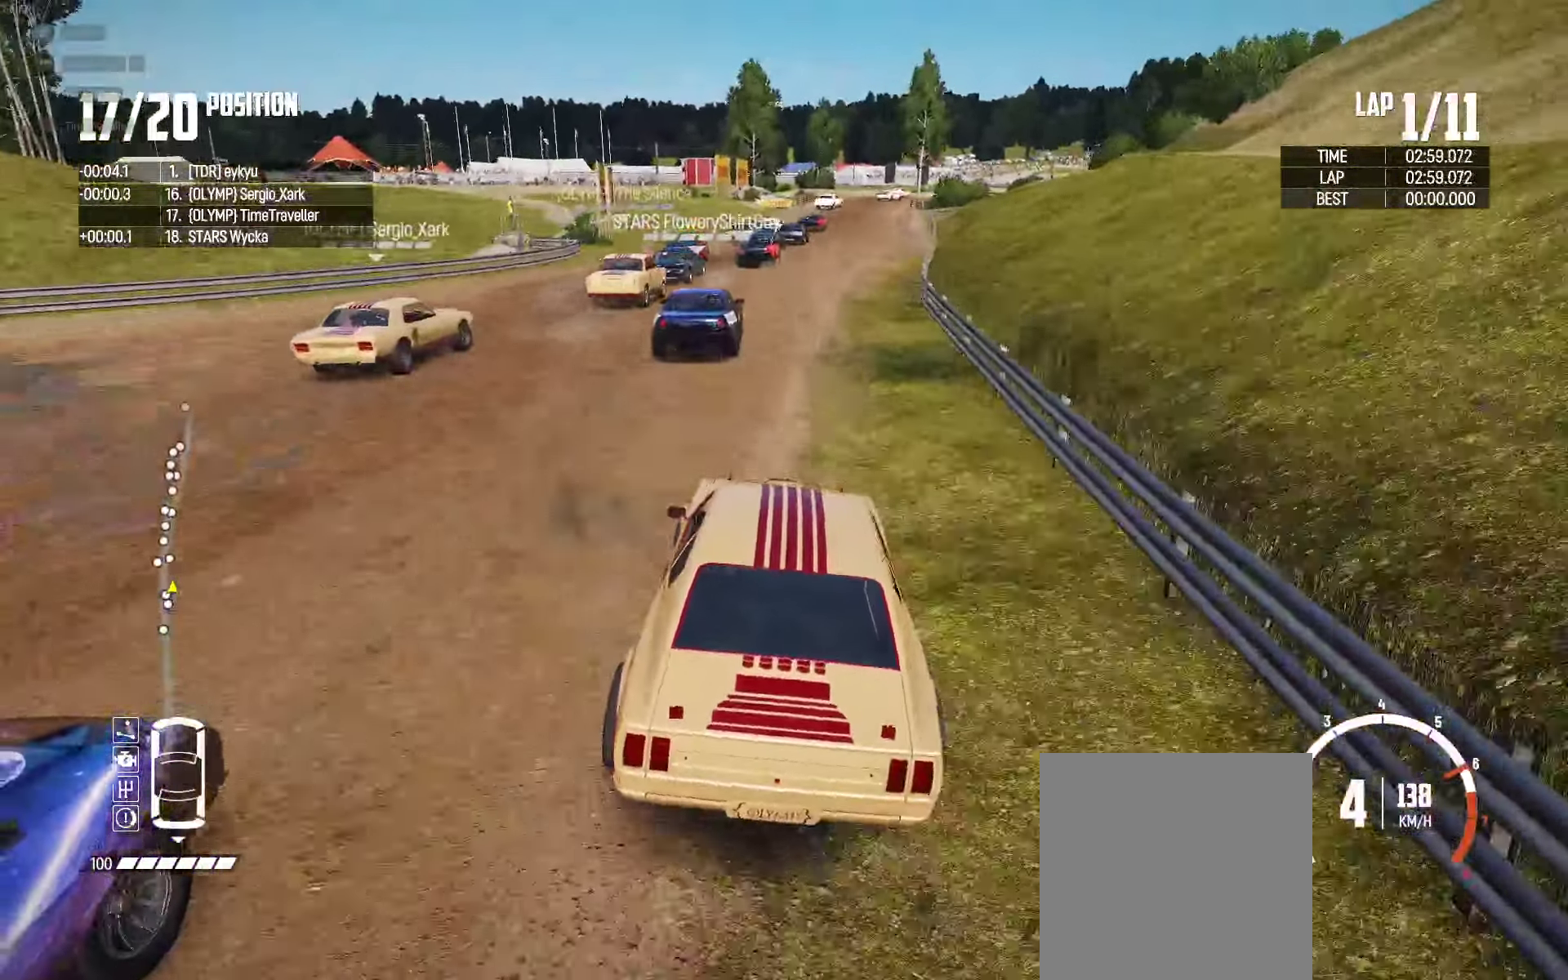
{"dt_ms": 500, "buttons": ["R2"], "left_stick": "right", "right_stick": "center", "events": [[166, "left_stick", "center"], [416, "left_stick", "right"]]}
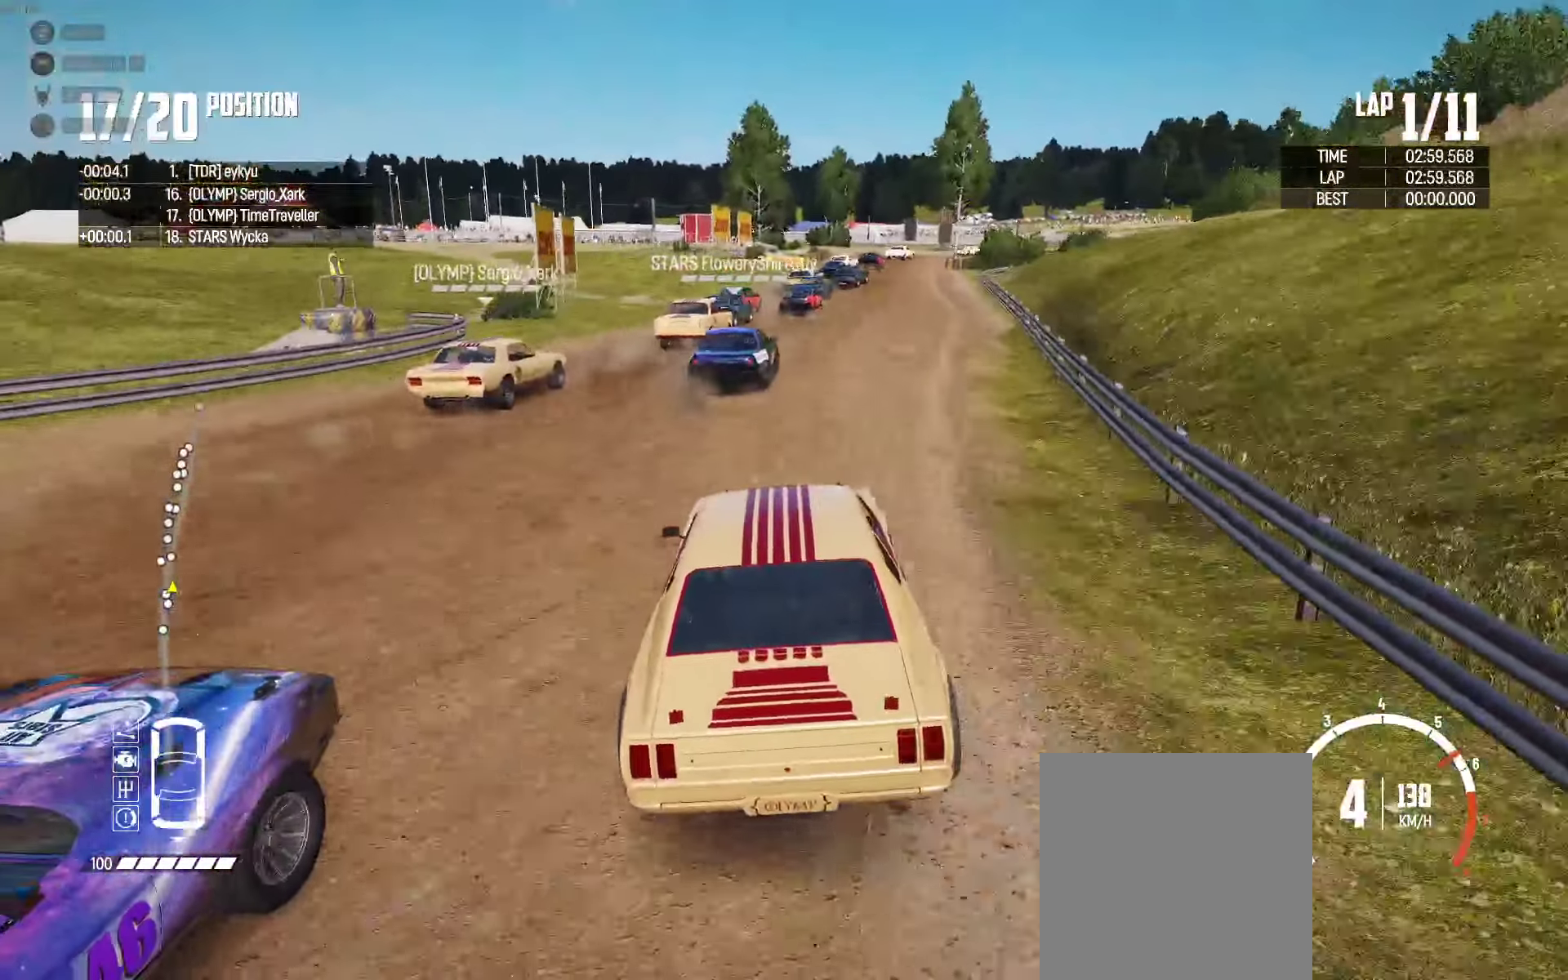
{"dt_ms": 500, "buttons": ["R2"], "left_stick": "right", "right_stick": "center", "events": [[200, "left_stick", "center"], [283, "left_stick", "left"], [383, "left_stick", "center"], [433, "left_stick", "right"]]}
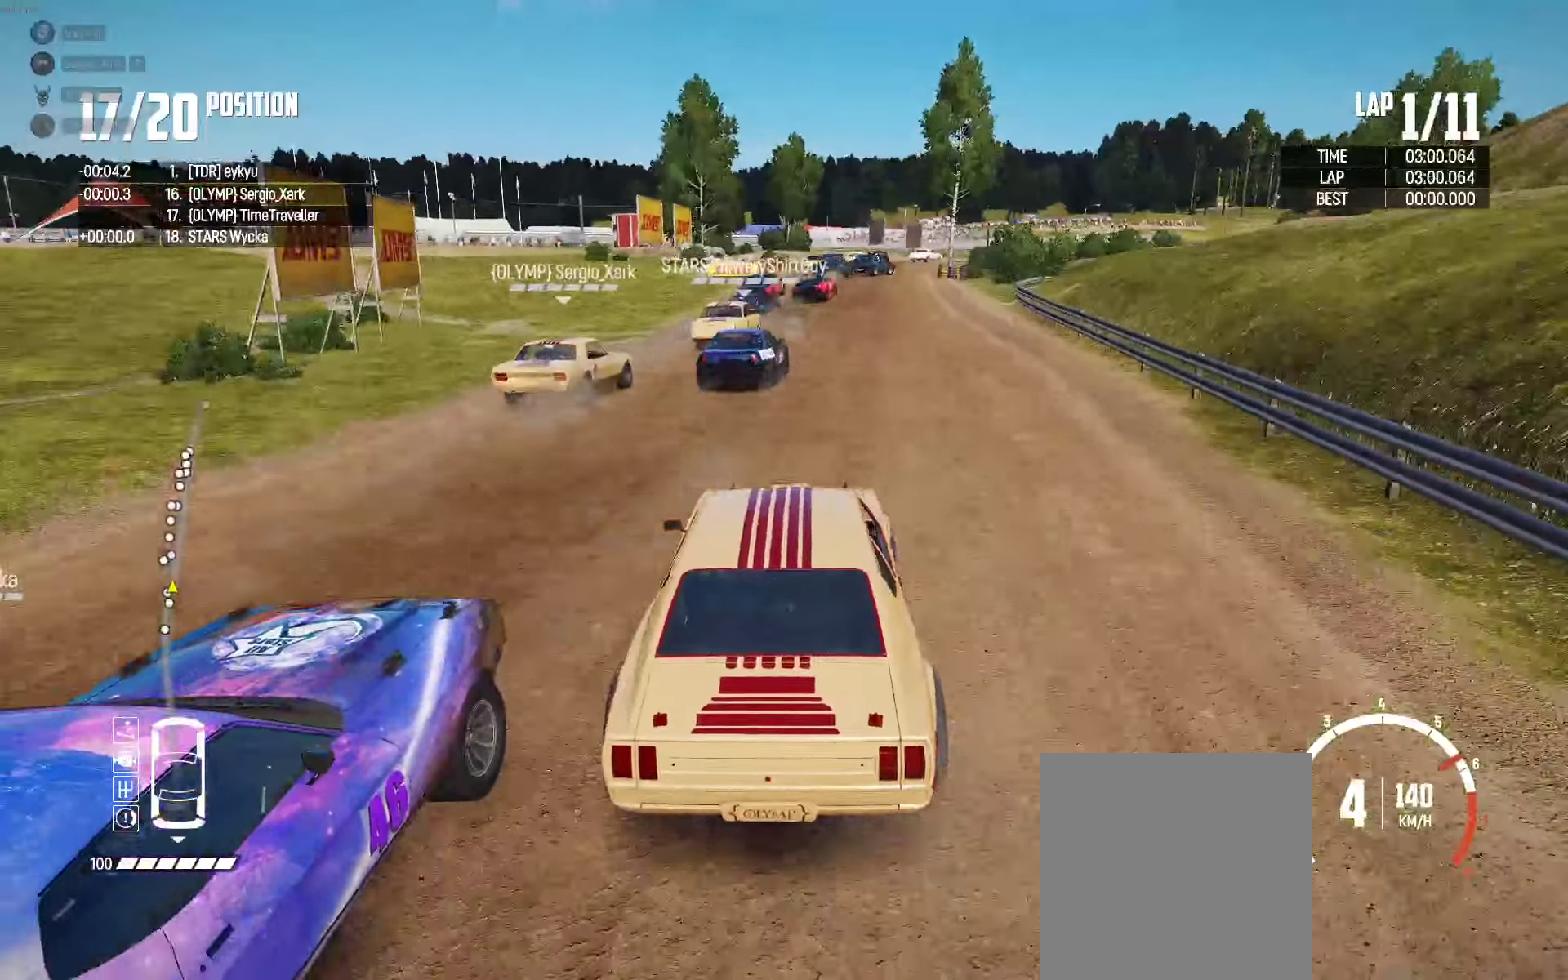
{"dt_ms": 500, "buttons": ["R2"], "left_stick": "center", "right_stick": "center", "events": [[267, "left_stick", "center"], [383, "left_stick", "right"], [483, "left_stick", "center"]]}
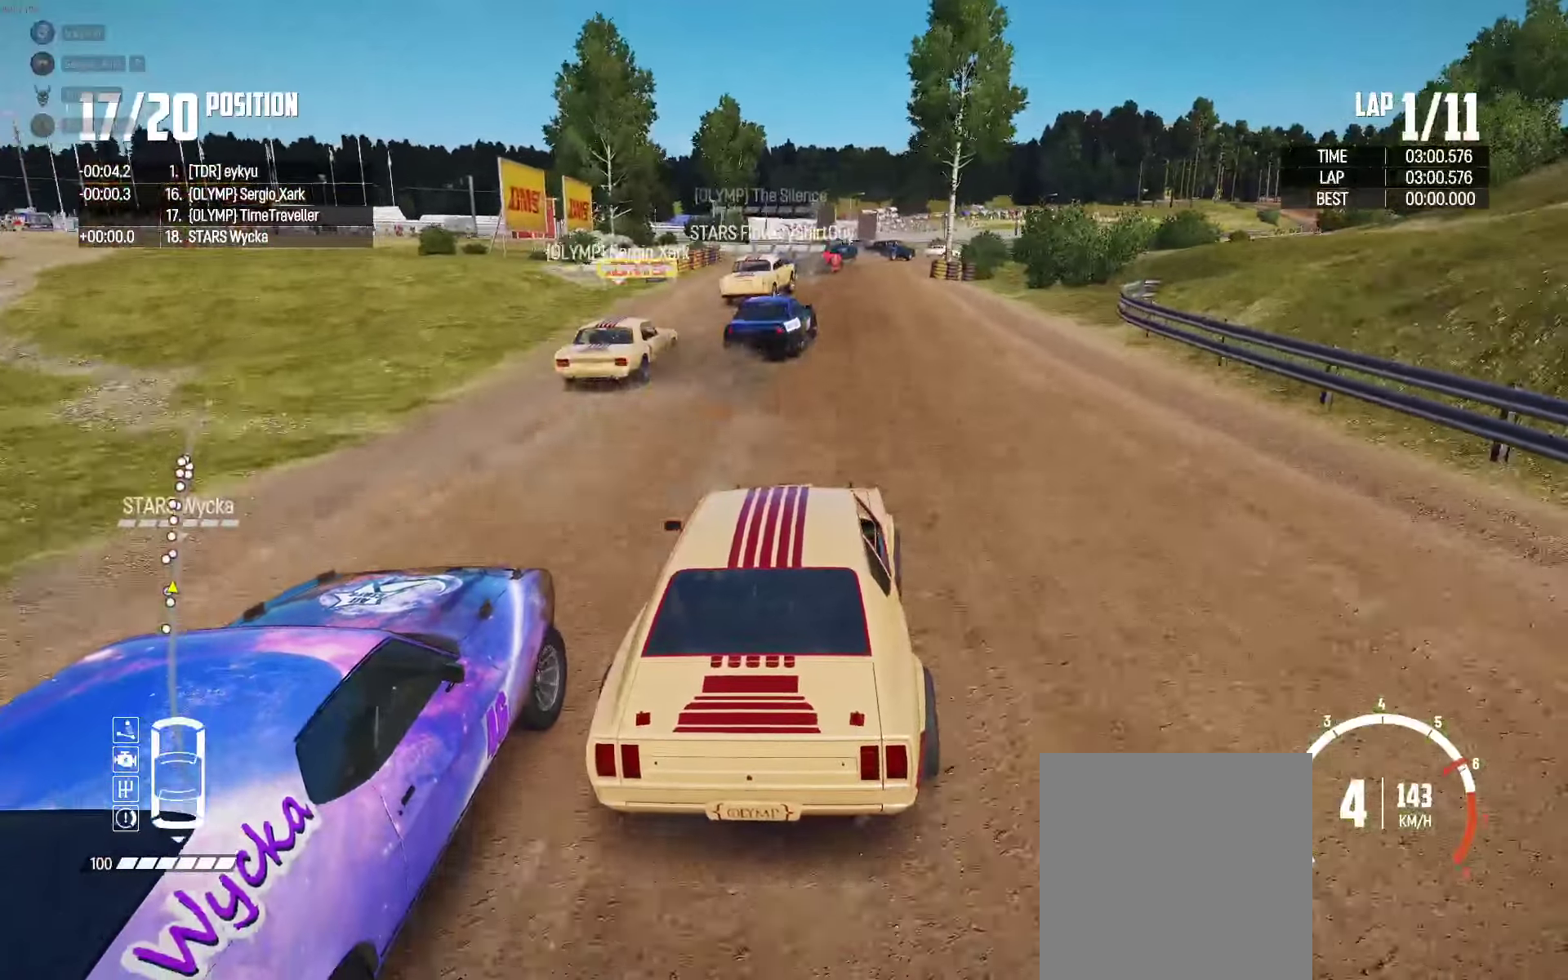
{"dt_ms": 500, "buttons": ["R2"], "left_stick": "right", "right_stick": "center", "events": [[317, "left_stick", "right"]]}
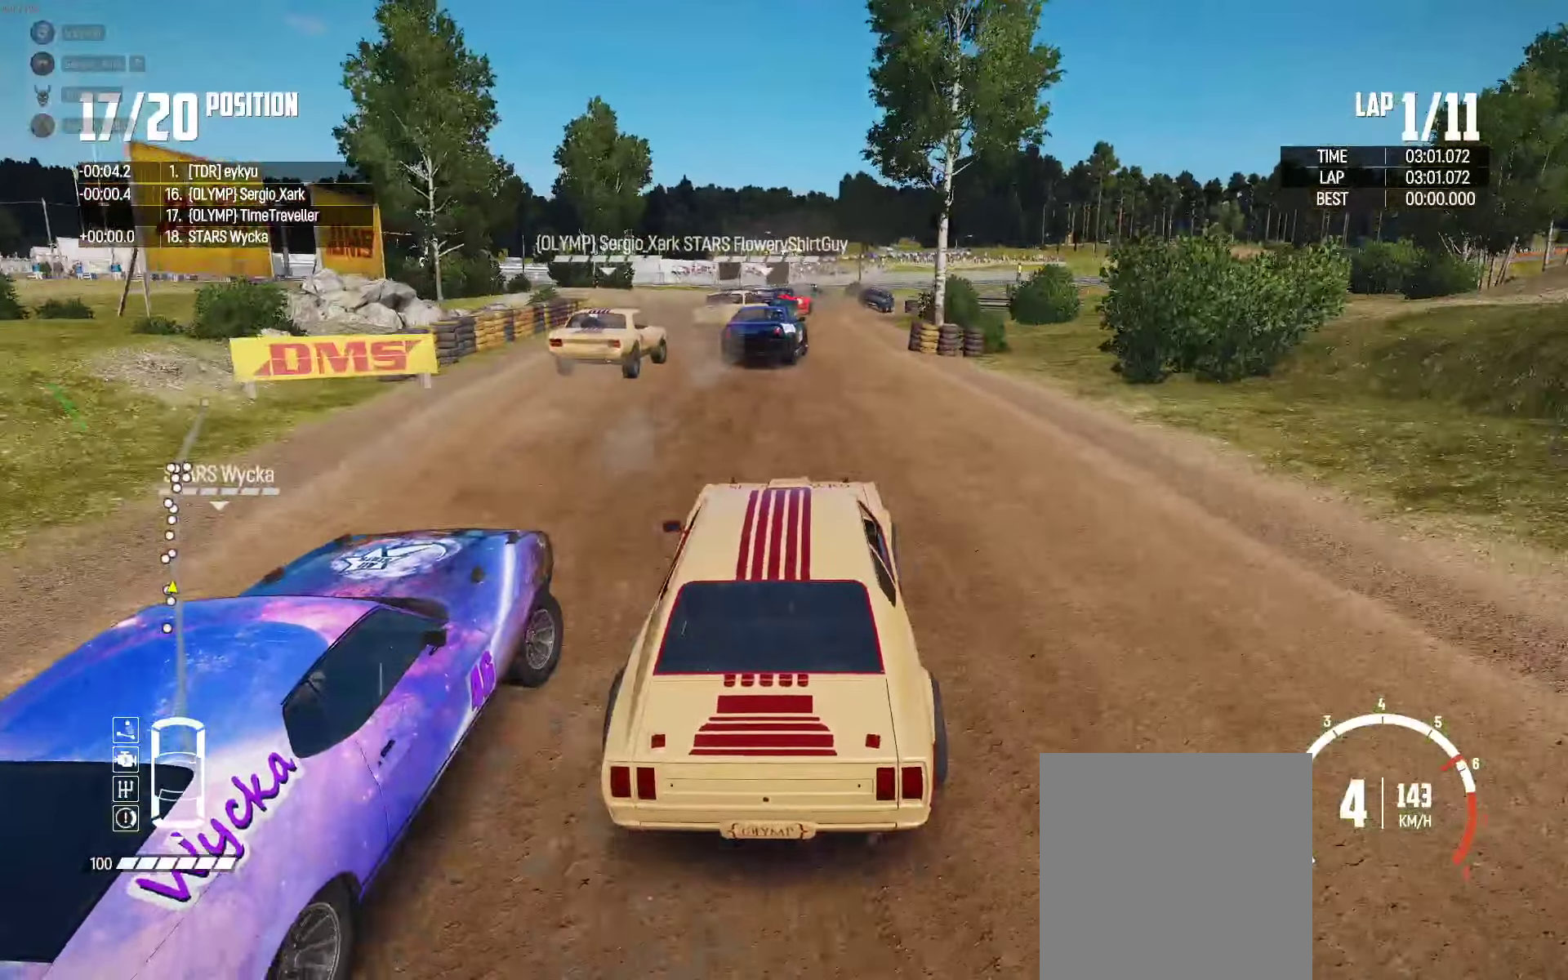
{"dt_ms": 500, "buttons": ["R2"], "left_stick": "up-left", "right_stick": "center", "events": [[367, "left_stick", "up-left"]]}
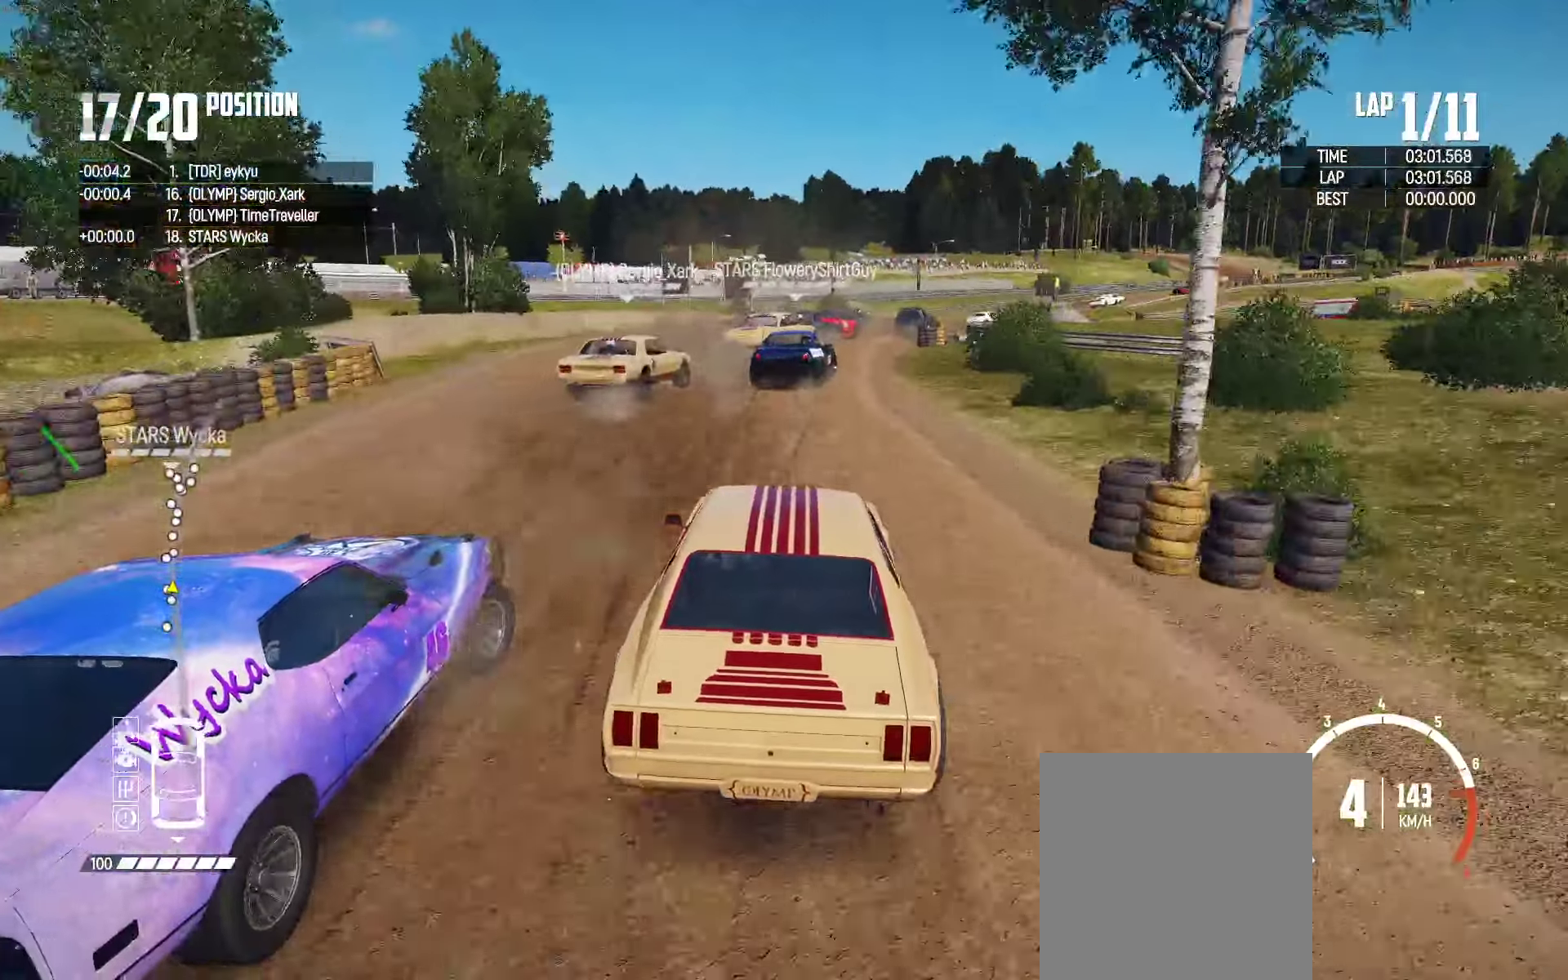
{"dt_ms": 500, "buttons": [], "left_stick": "right", "right_stick": "center", "events": [[50, "left_stick", "right"], [200, "R2", "up"]]}
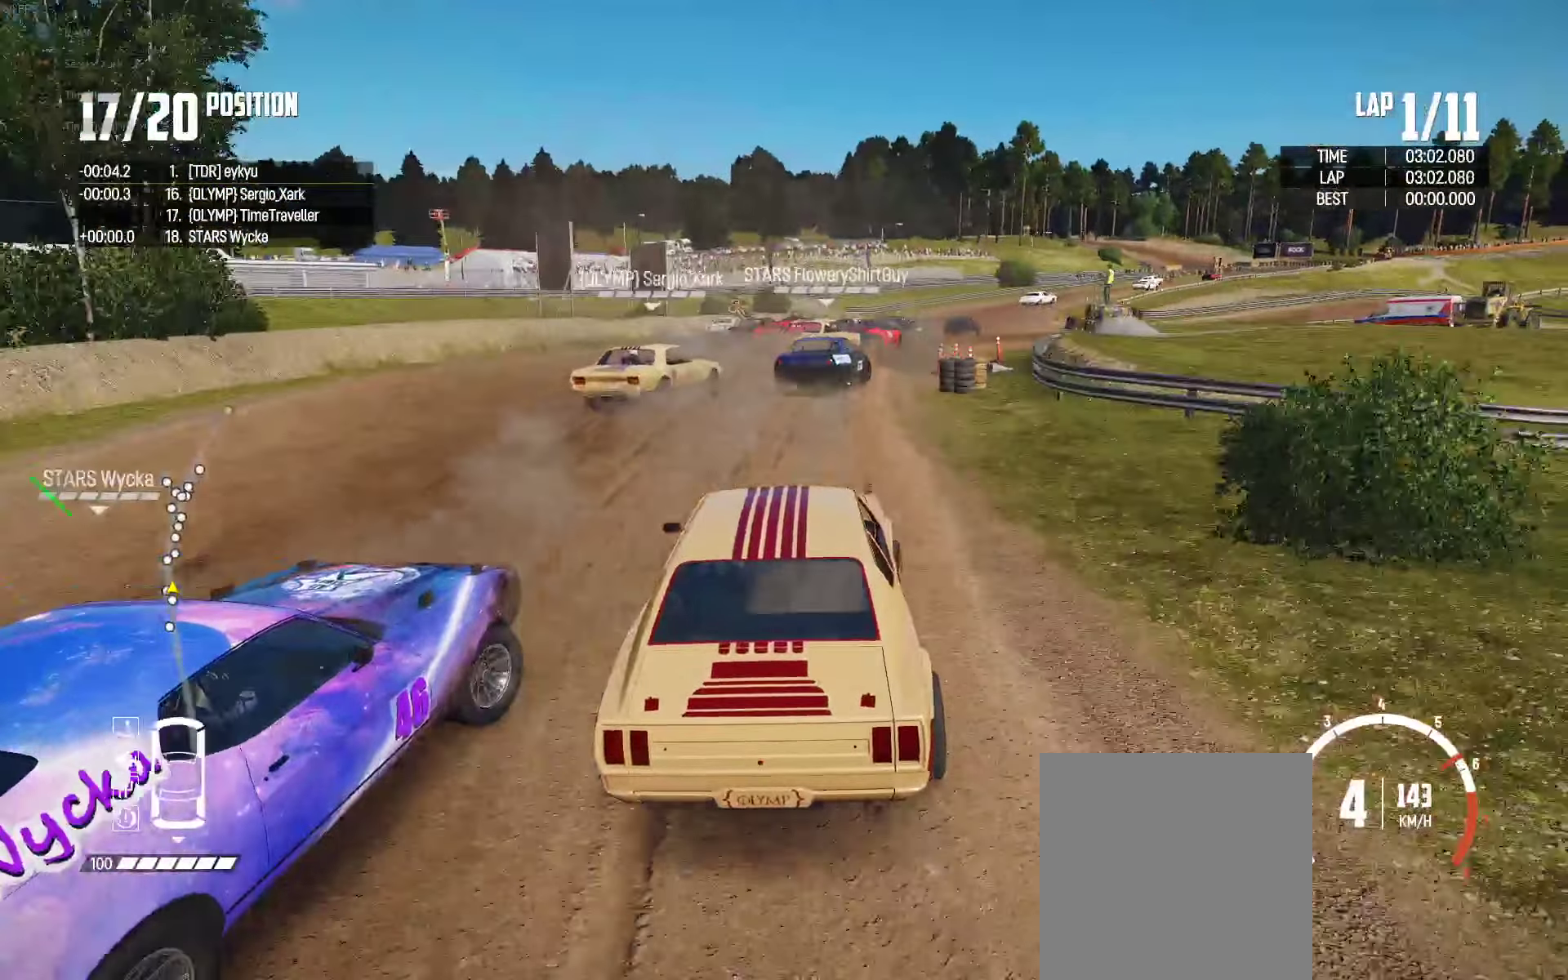
{"dt_ms": 500, "buttons": [], "left_stick": "up-right", "right_stick": "center", "events": [[317, "left_stick", "up-right"]]}
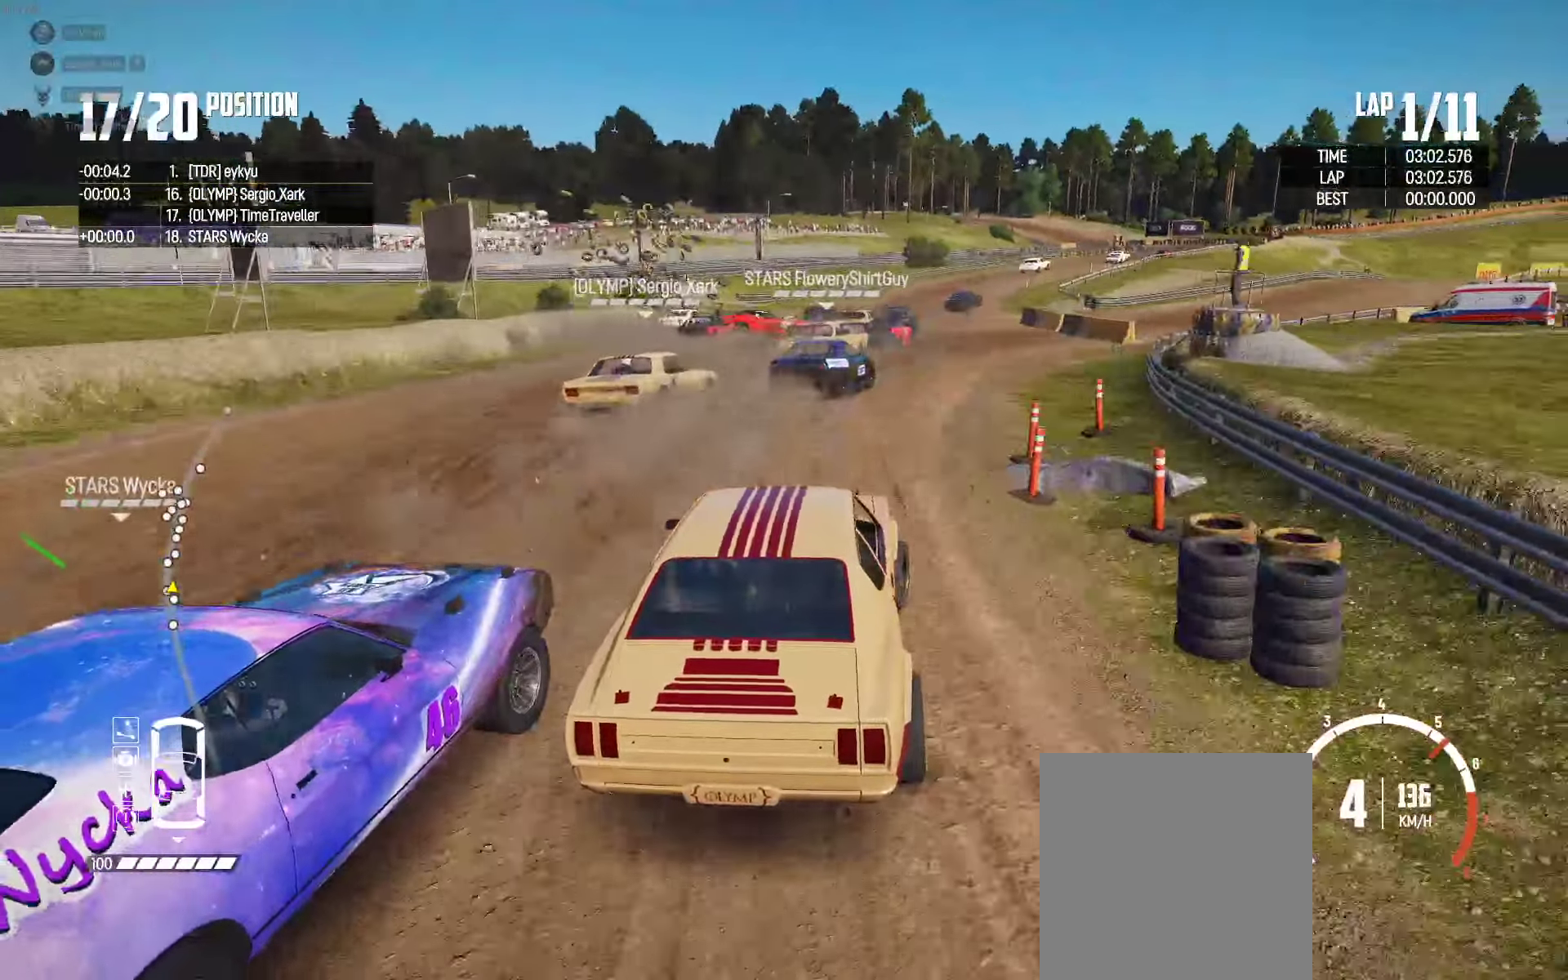
{"dt_ms": 500, "buttons": ["R2"], "left_stick": "center", "right_stick": "center", "events": [[17, "R2", "down"], [50, "left_stick", "up"], [333, "left_stick", "center"]]}
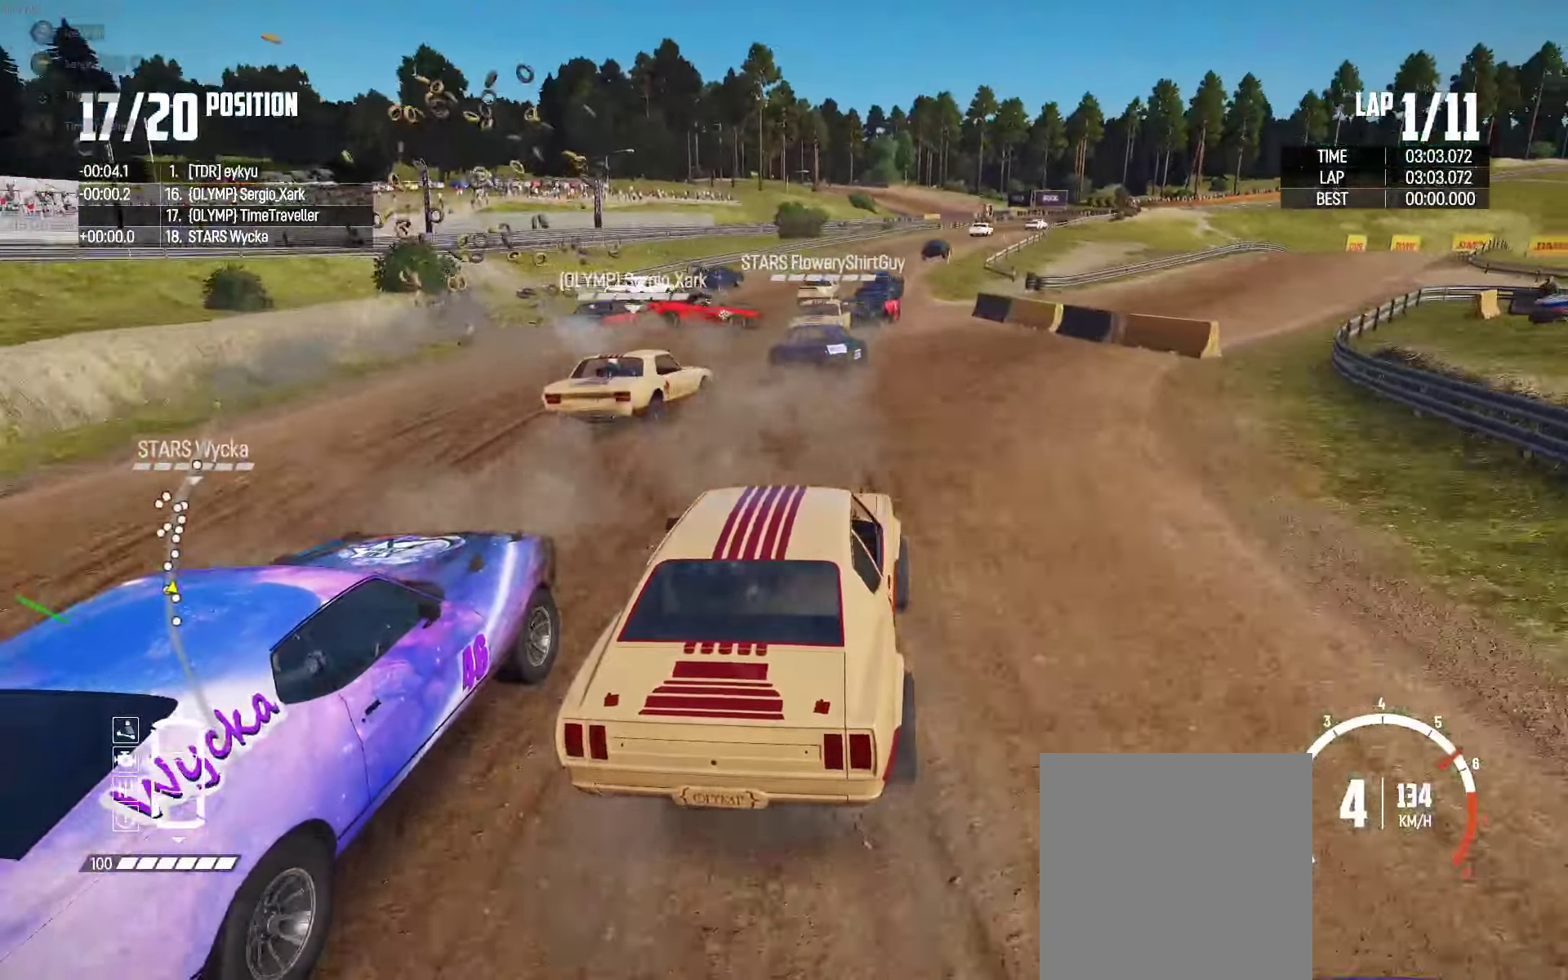
{"dt_ms": 500, "buttons": ["L2"], "left_stick": "right", "right_stick": "down", "events": [[33, "R2", "up"], [100, "R2", "down"], [117, "left_stick", "right"], [217, "R2", "up"], [317, "L2", "down"], [500, "right_stick", "down"]]}
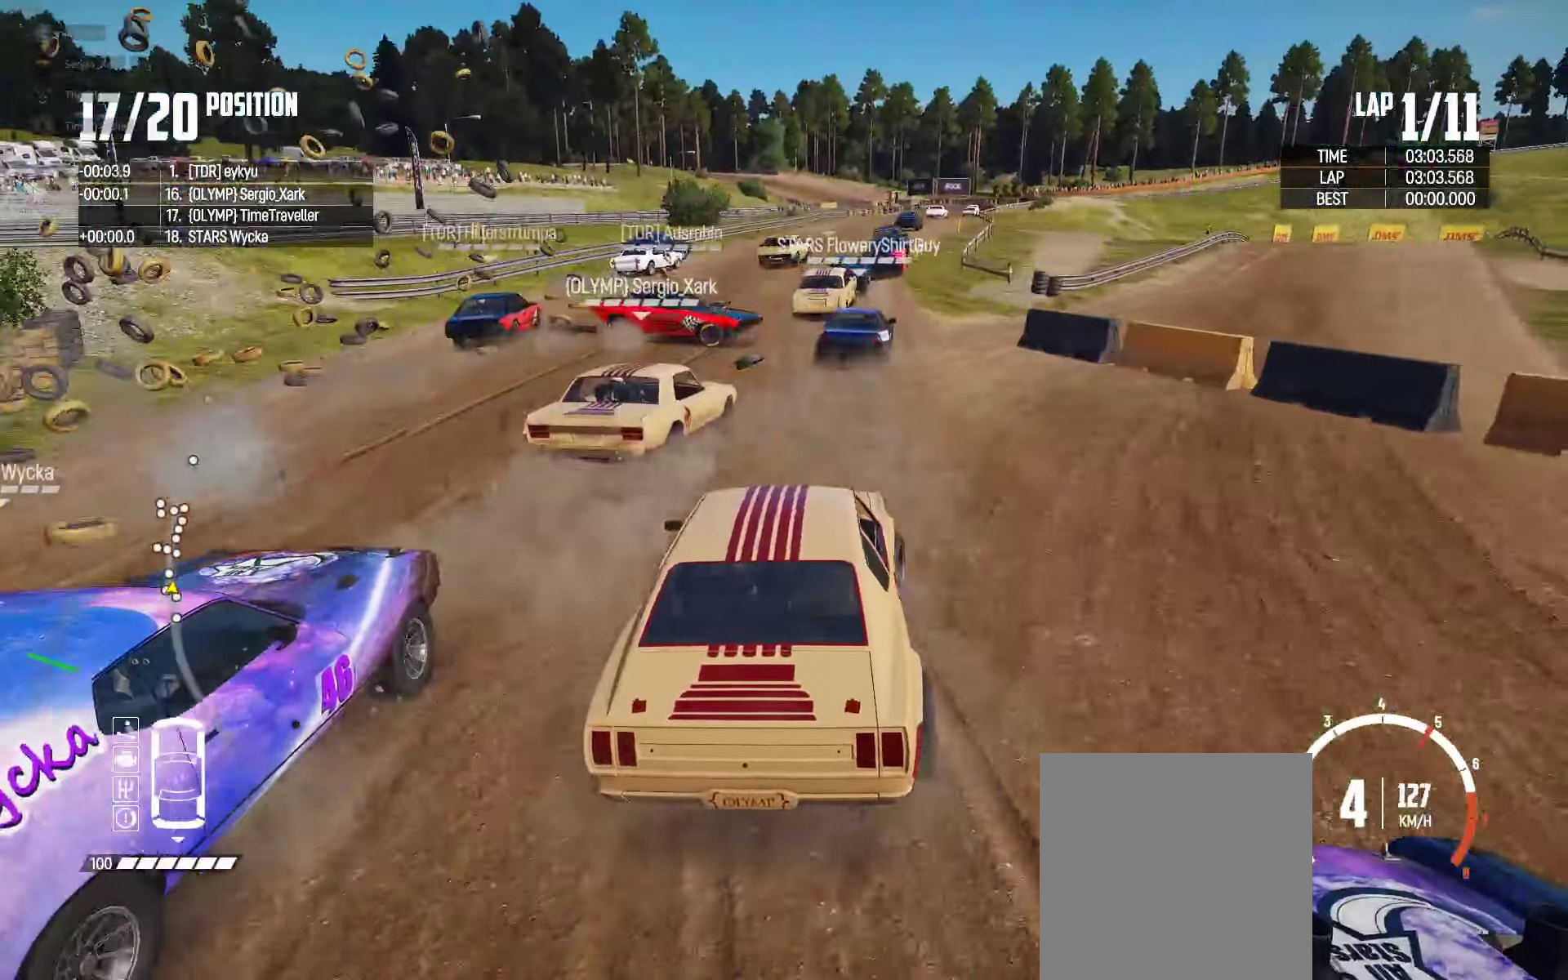
{"dt_ms": 500, "buttons": ["L2"], "left_stick": "up-right", "right_stick": "center", "events": [[50, "left_stick", "up-right"], [150, "right_stick", "center"], [267, "right_stick", "down"], [367, "right_stick", "center"]]}
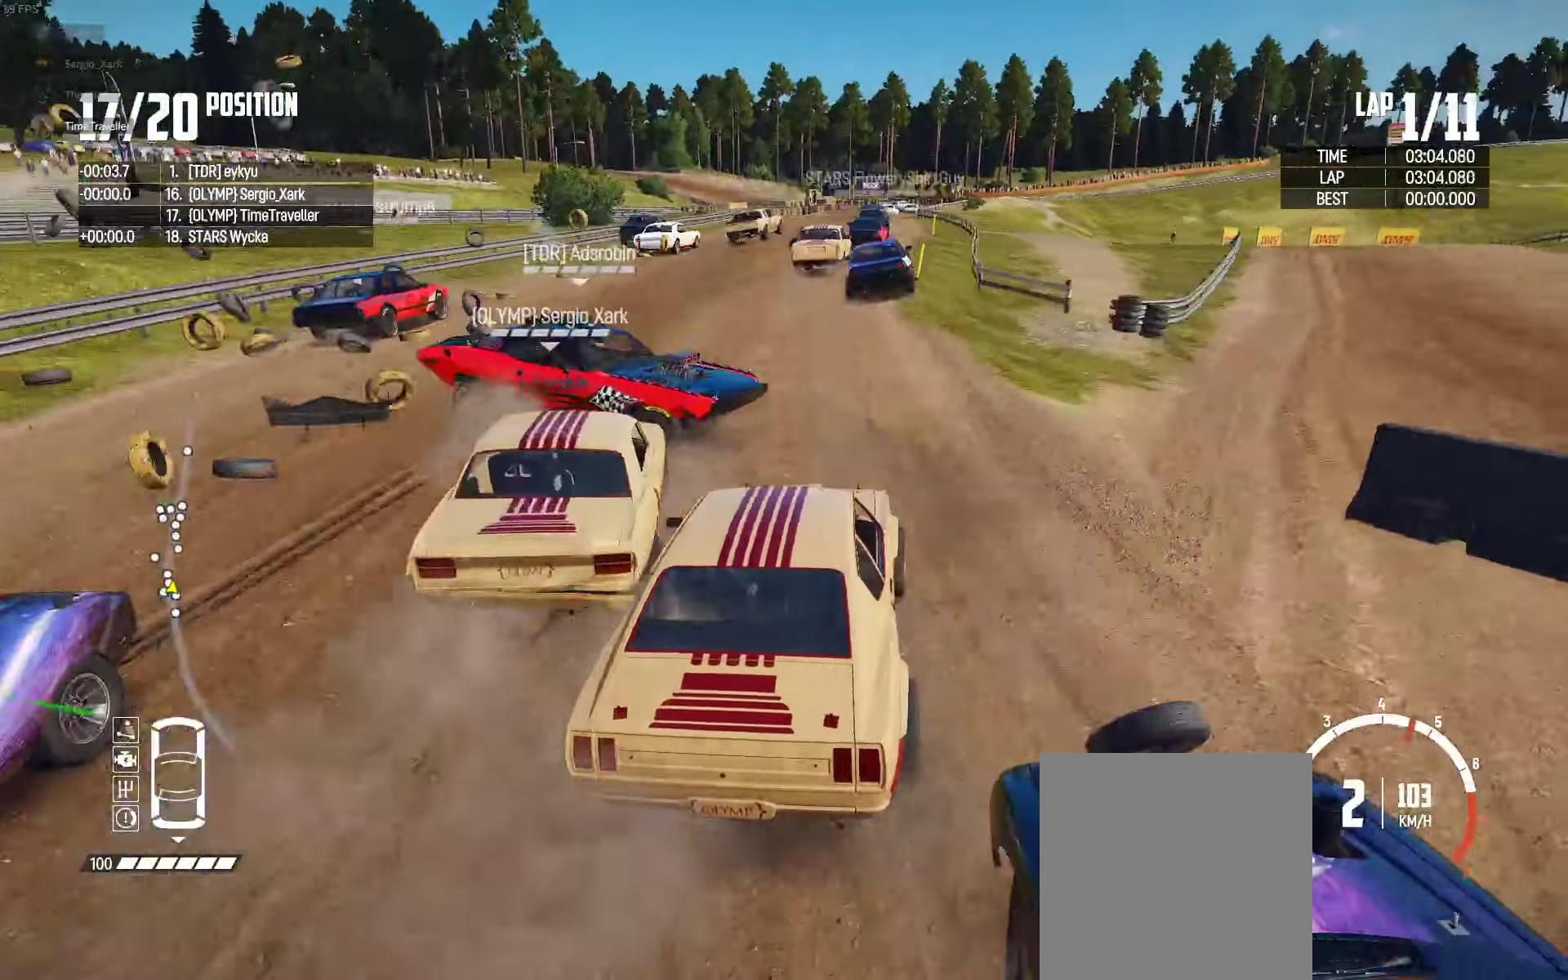
{"dt_ms": 500, "buttons": ["R2"], "left_stick": "left", "right_stick": "center", "events": [[117, "left_stick", "up-left"], [317, "R2", "down"], [350, "left_stick", "left"], [367, "L2", "up"]]}
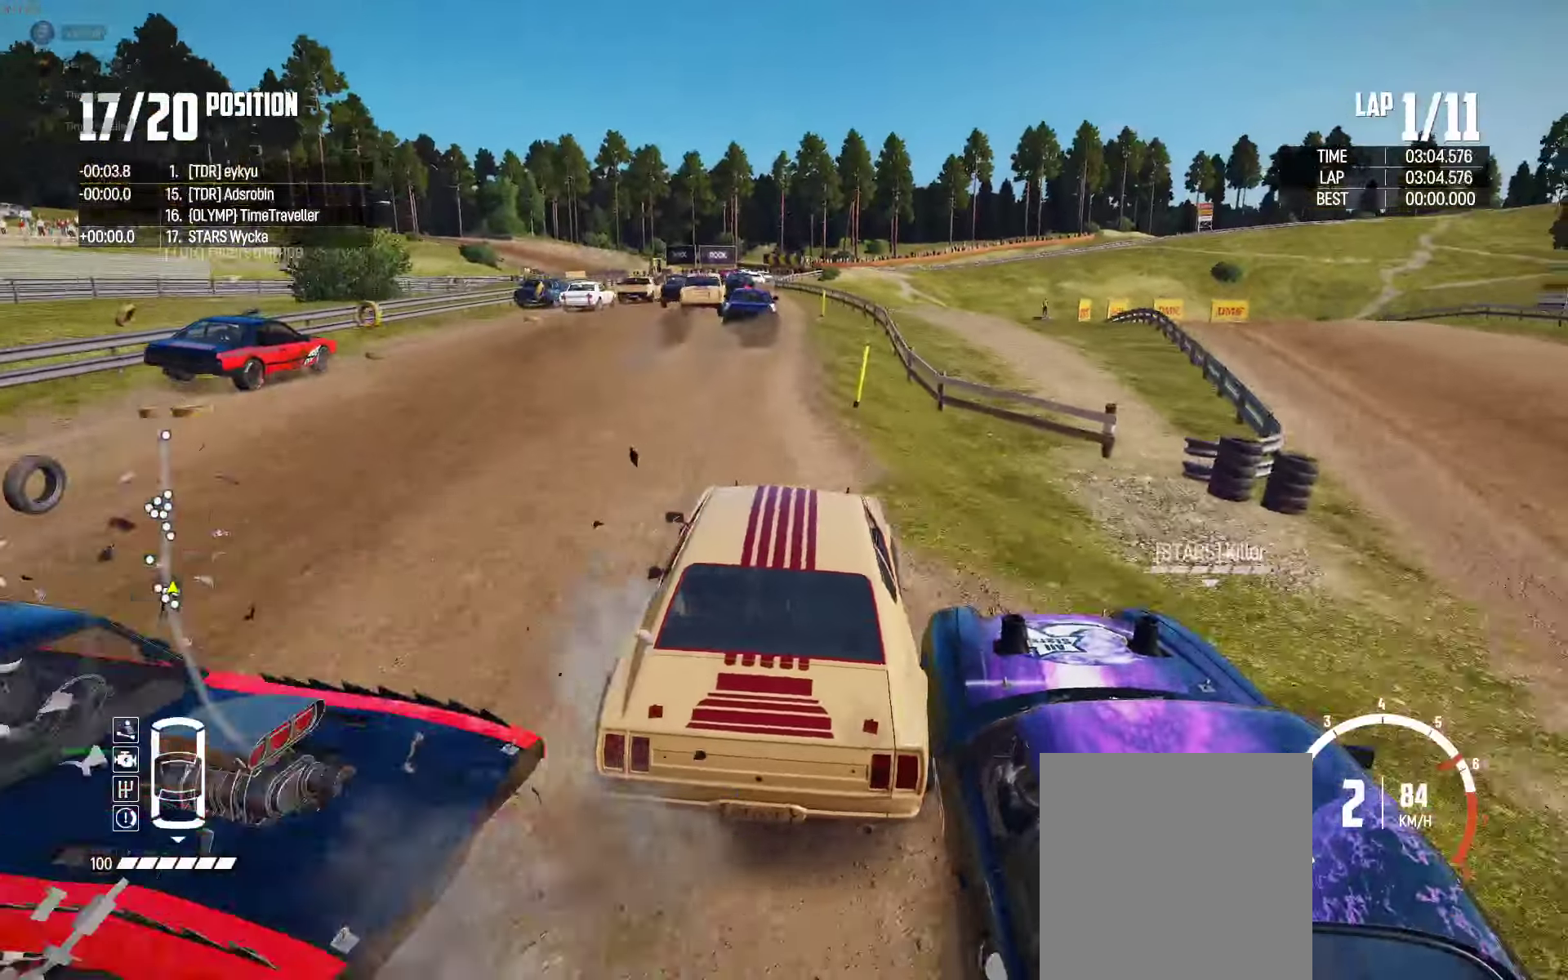
{"dt_ms": 500, "buttons": ["R2"], "left_stick": "center", "right_stick": "center", "events": [[67, "left_stick", "center"], [283, "left_stick", "right"], [467, "left_stick", "center"]]}
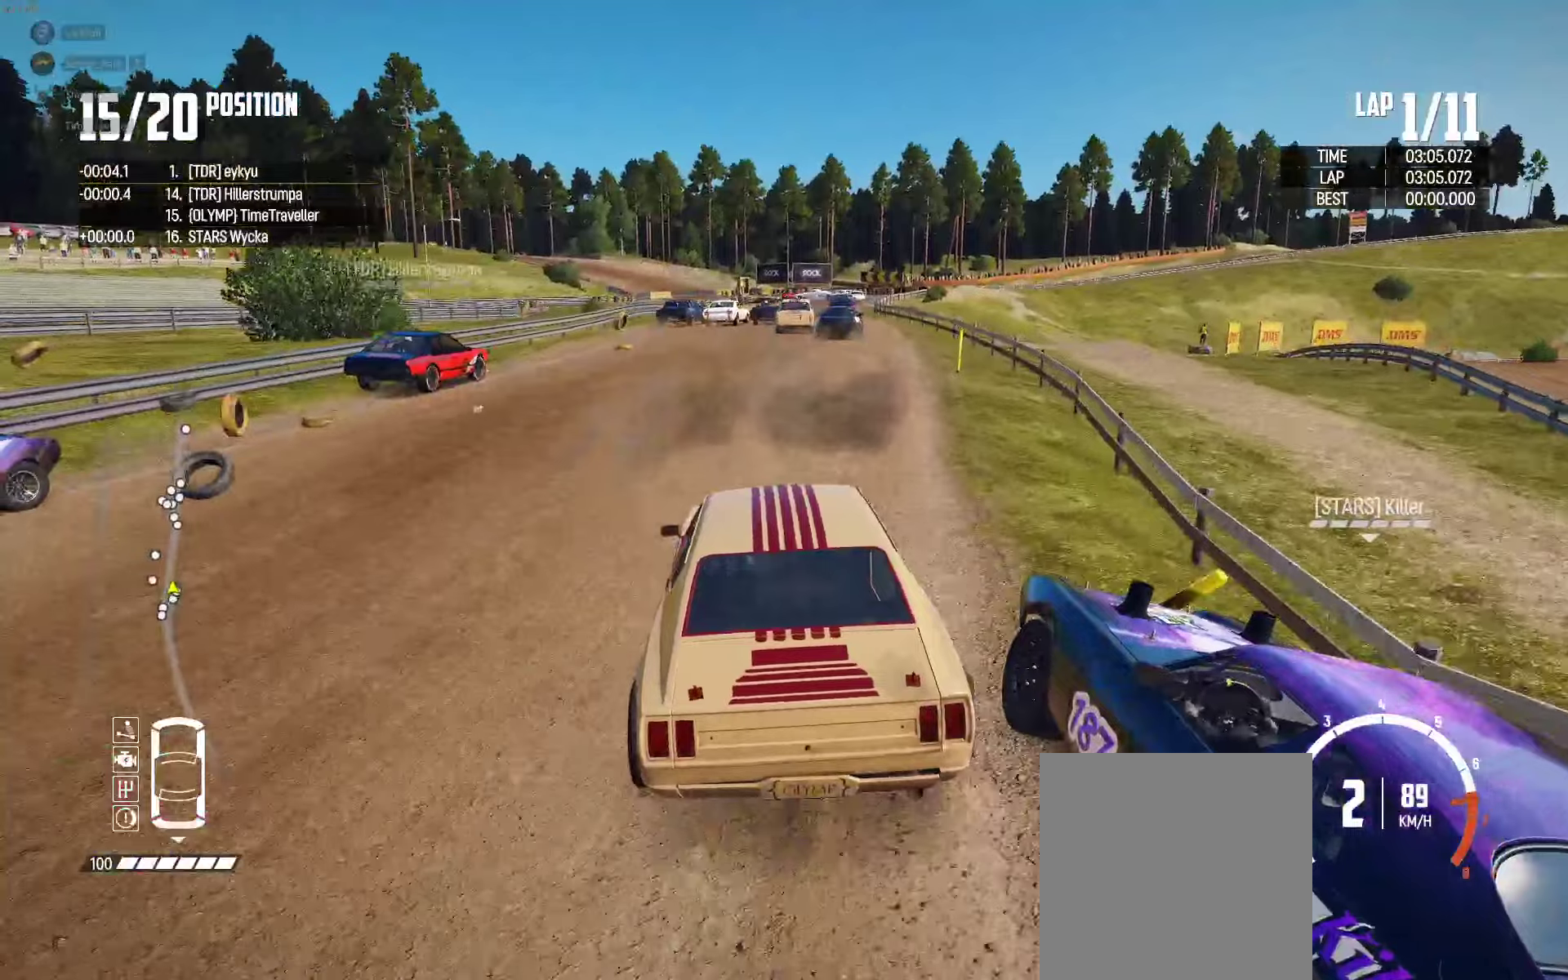
{"dt_ms": 500, "buttons": ["R2"], "left_stick": "center", "right_stick": "center", "events": [[317, "left_stick", "right"], [384, "right_stick", "up-right"], [467, "right_stick", "center"], [484, "left_stick", "center"]]}
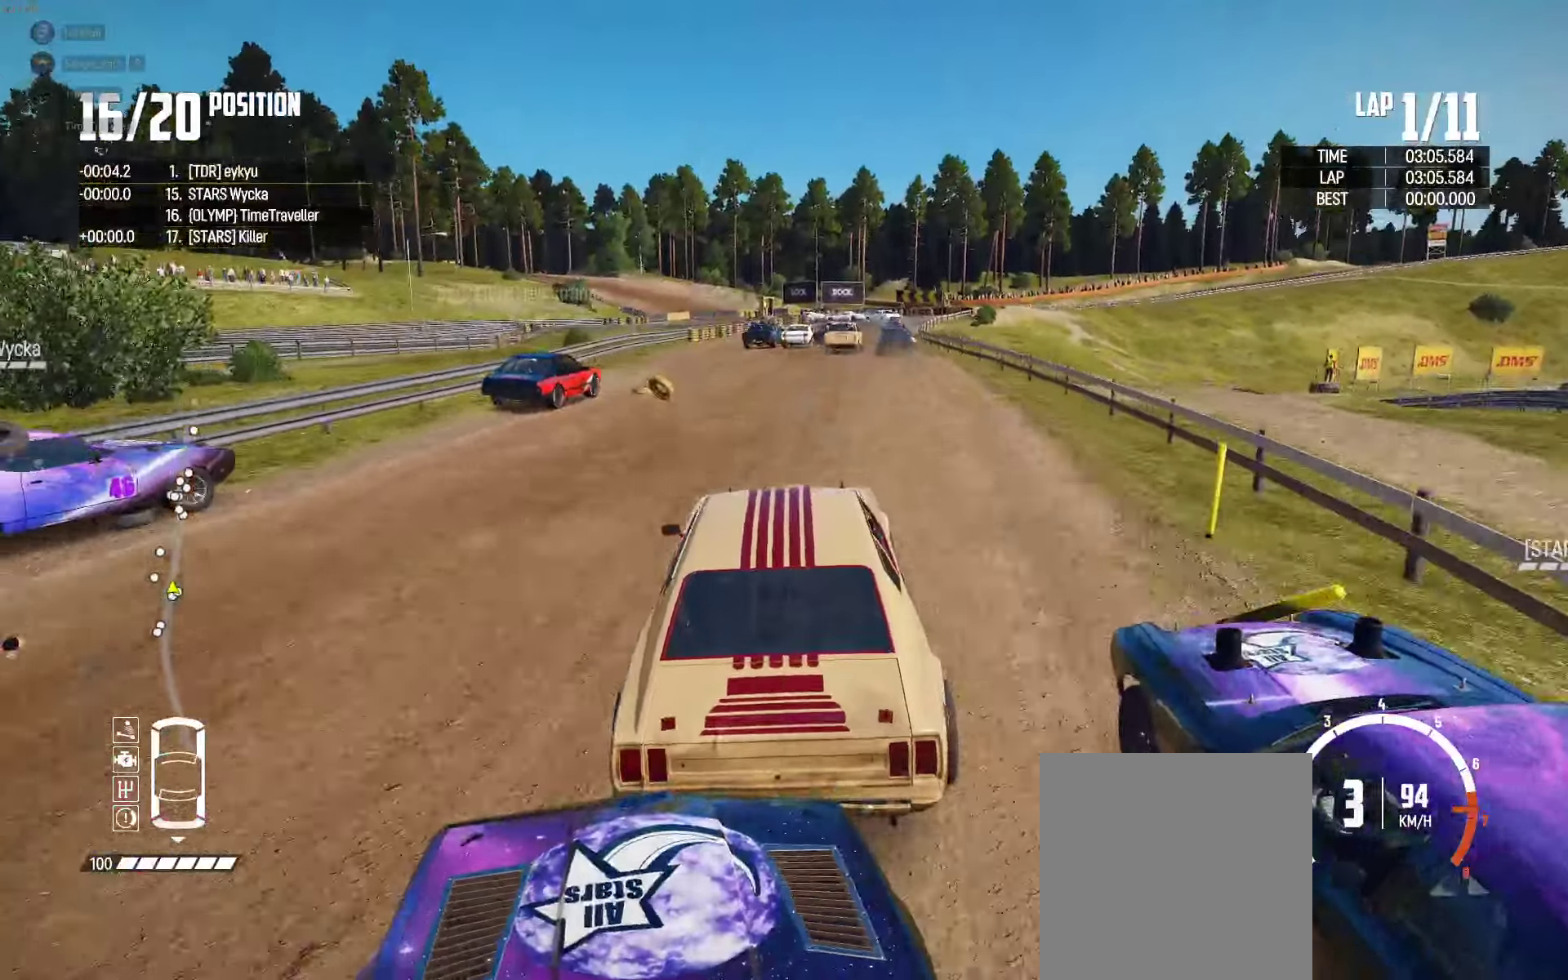
{"dt_ms": 500, "buttons": ["R2"], "left_stick": "left", "right_stick": "center", "events": [[150, "left_stick", "right"], [217, "left_stick", "center"], [367, "left_stick", "right"], [417, "left_stick", "center"], [484, "left_stick", "left"]]}
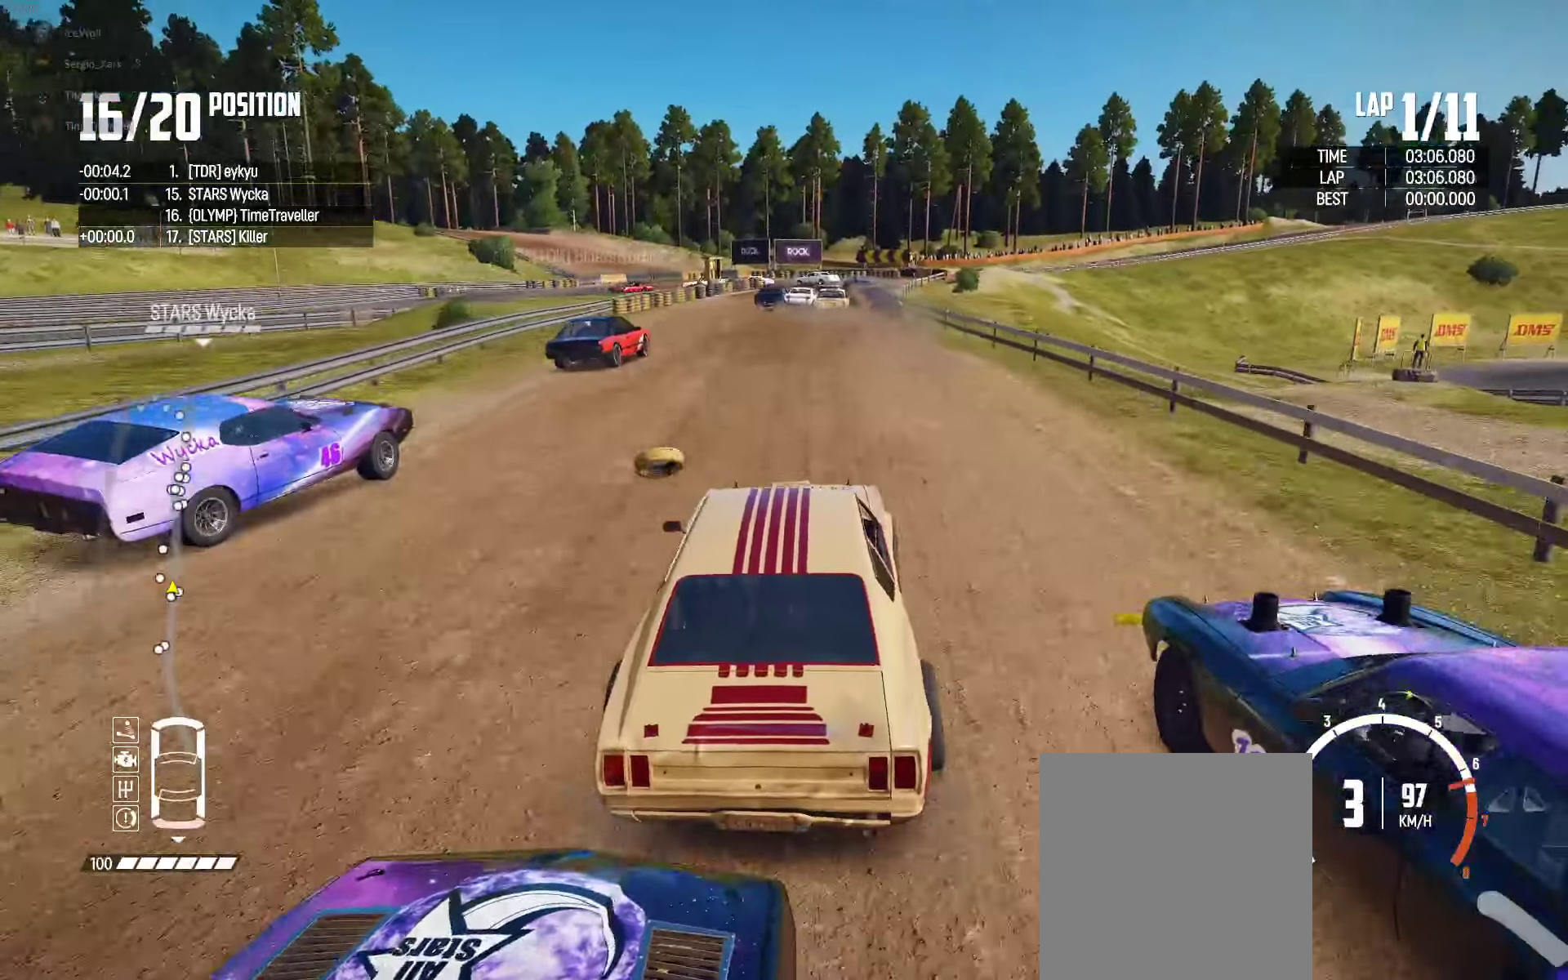
{"dt_ms": 500, "buttons": ["R2"], "left_stick": "center", "right_stick": "center", "events": [[84, "left_stick", "center"], [167, "left_stick", "right"], [284, "left_stick", "center"]]}
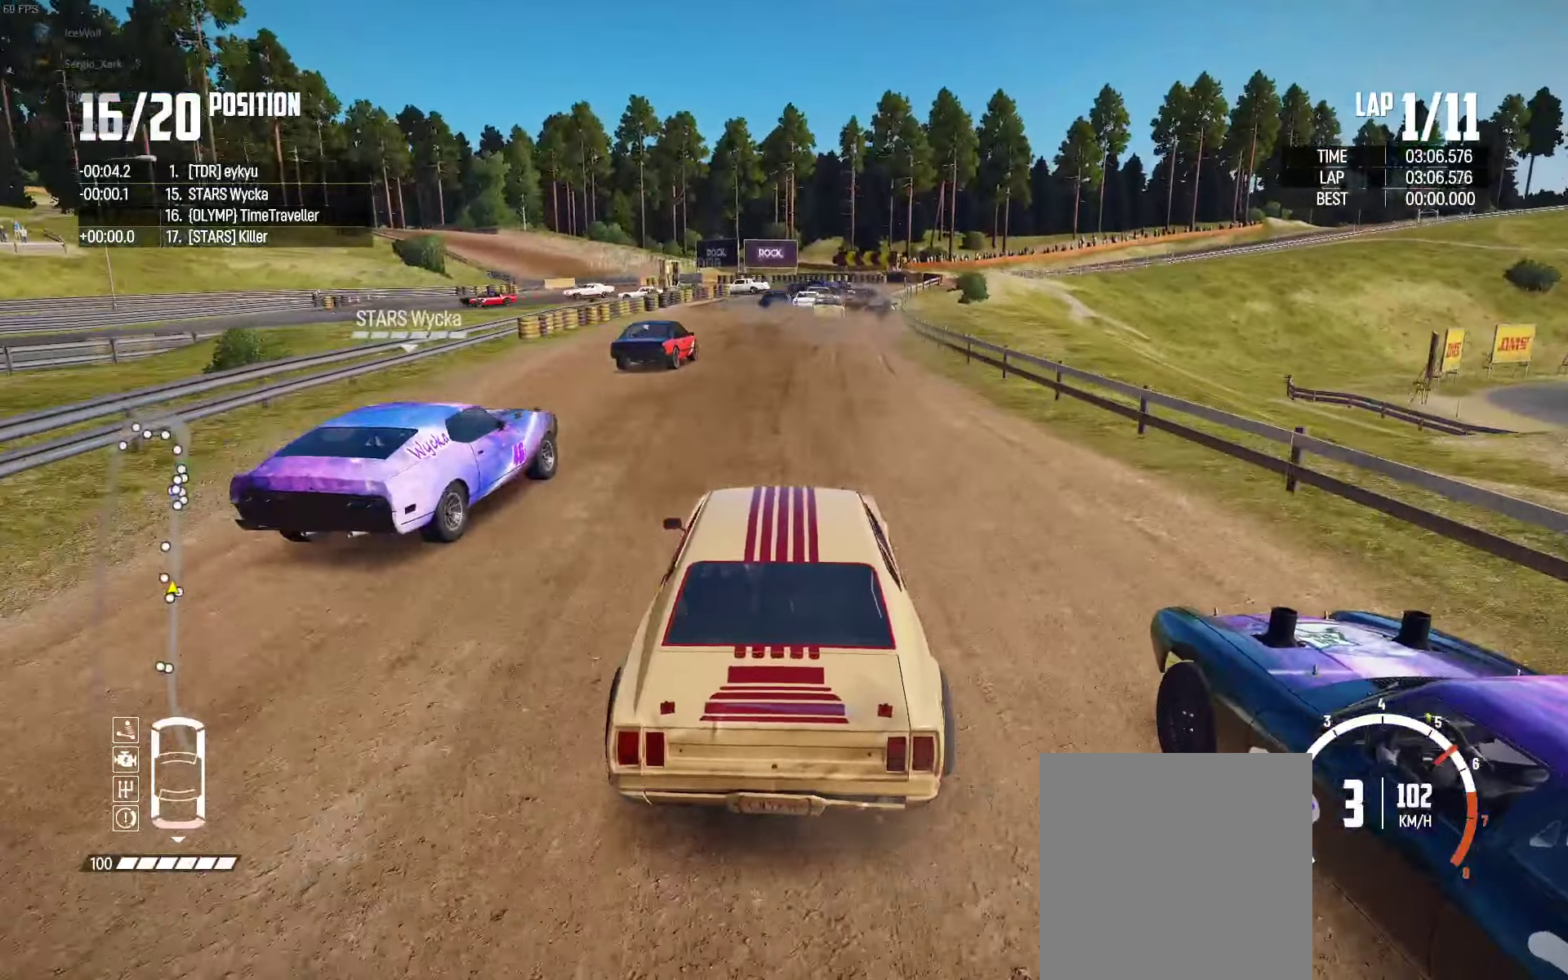
{"dt_ms": 500, "buttons": ["R2"], "left_stick": "right", "right_stick": "center", "events": [[234, "left_stick", "left"], [334, "left_stick", "center"], [417, "left_stick", "right"]]}
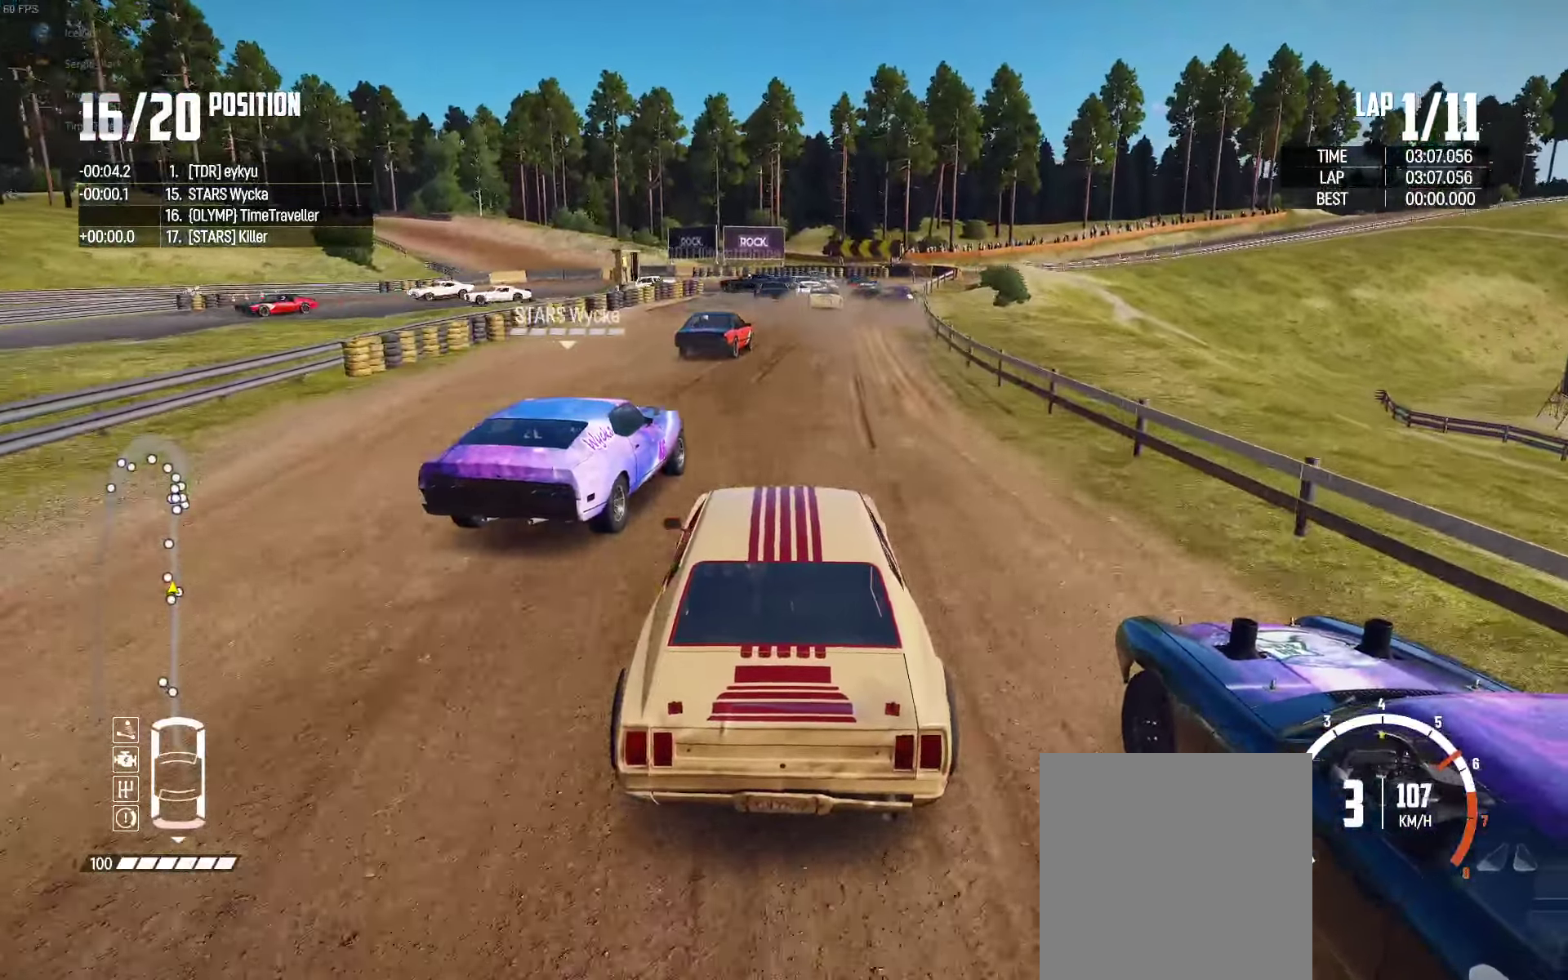
{"dt_ms": 500, "buttons": ["R2"], "left_stick": "center", "right_stick": "center", "events": [[117, "left_stick", "center"], [267, "left_stick", "right"], [484, "left_stick", "center"]]}
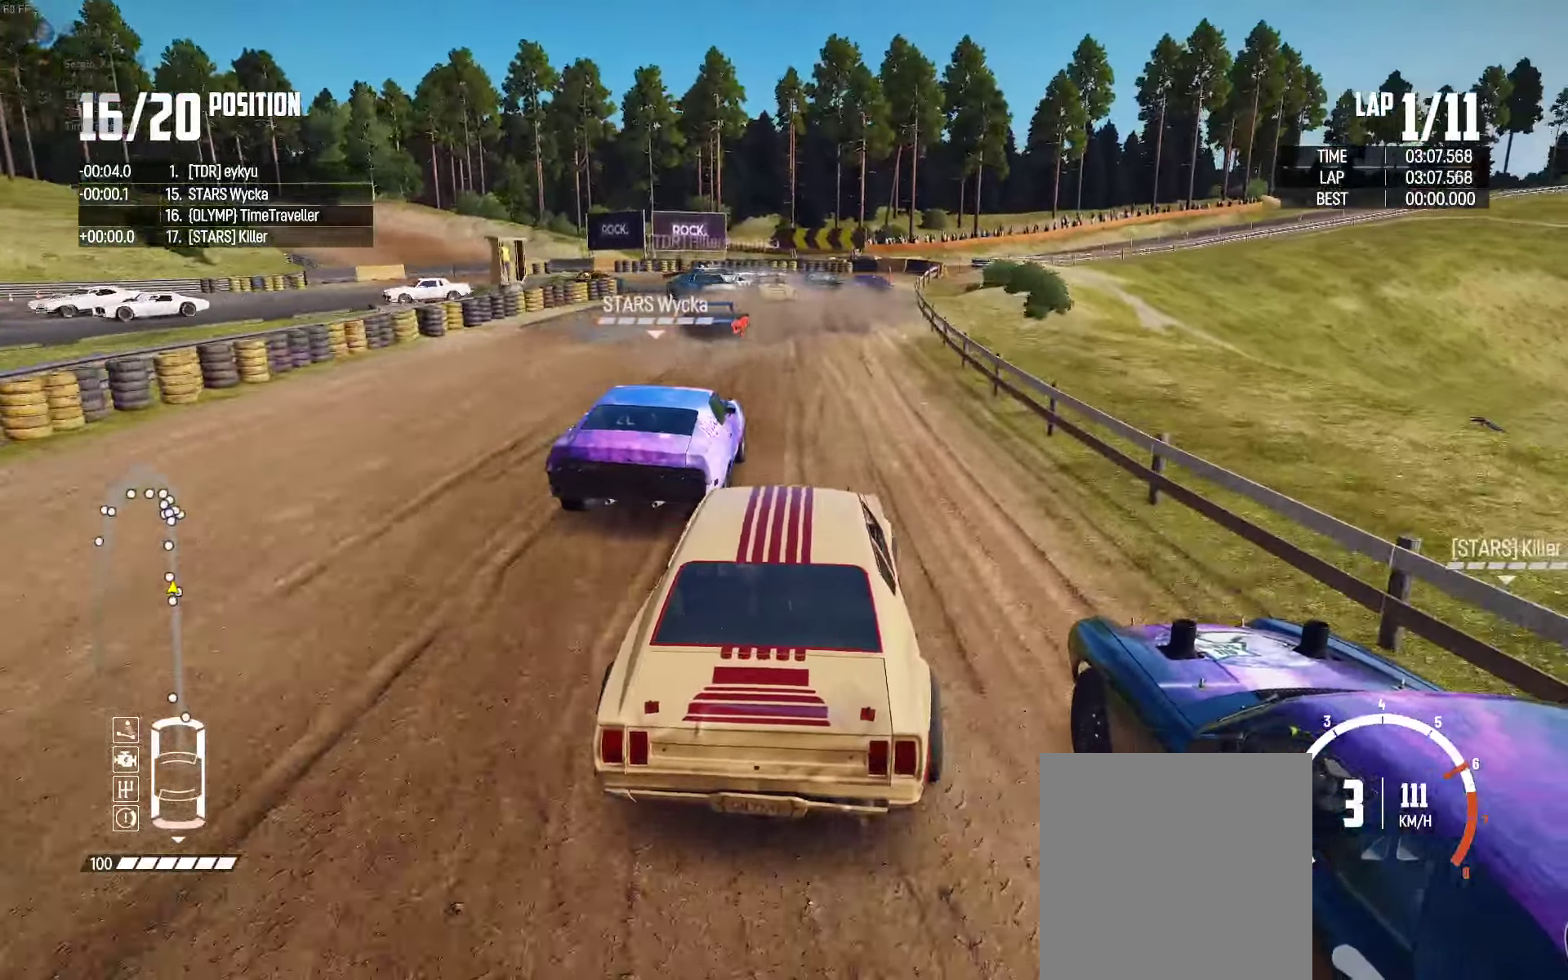
{"dt_ms": 500, "buttons": ["L2"], "left_stick": "center", "right_stick": "center"}
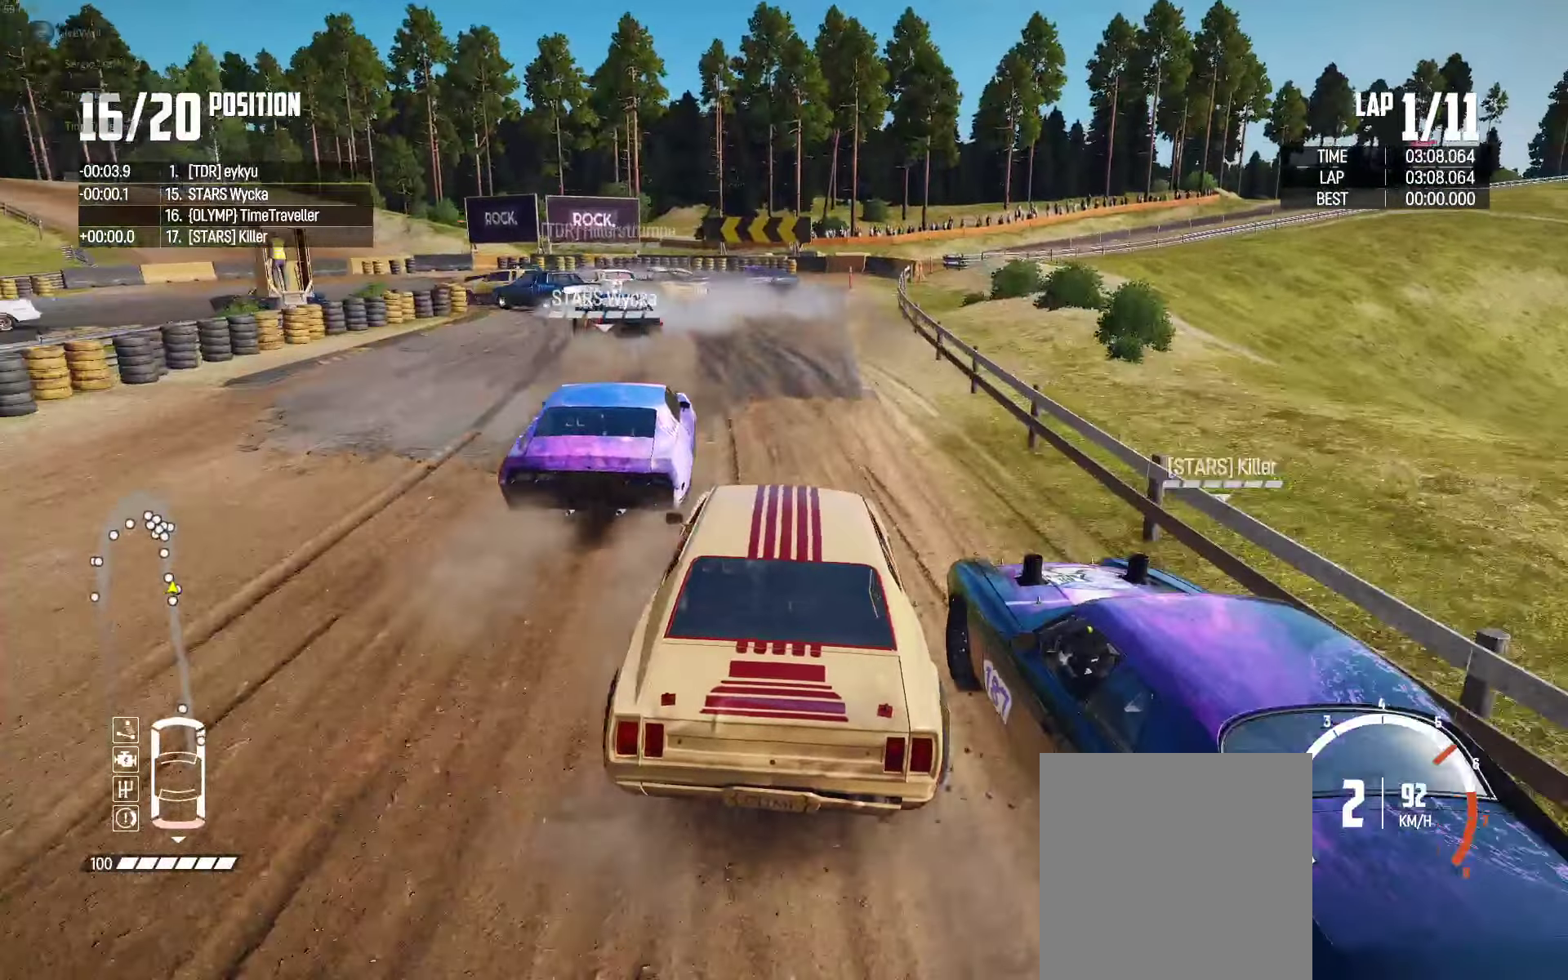
{"dt_ms": 1000, "buttons": ["L2"], "left_stick": "left", "right_stick": "center"}
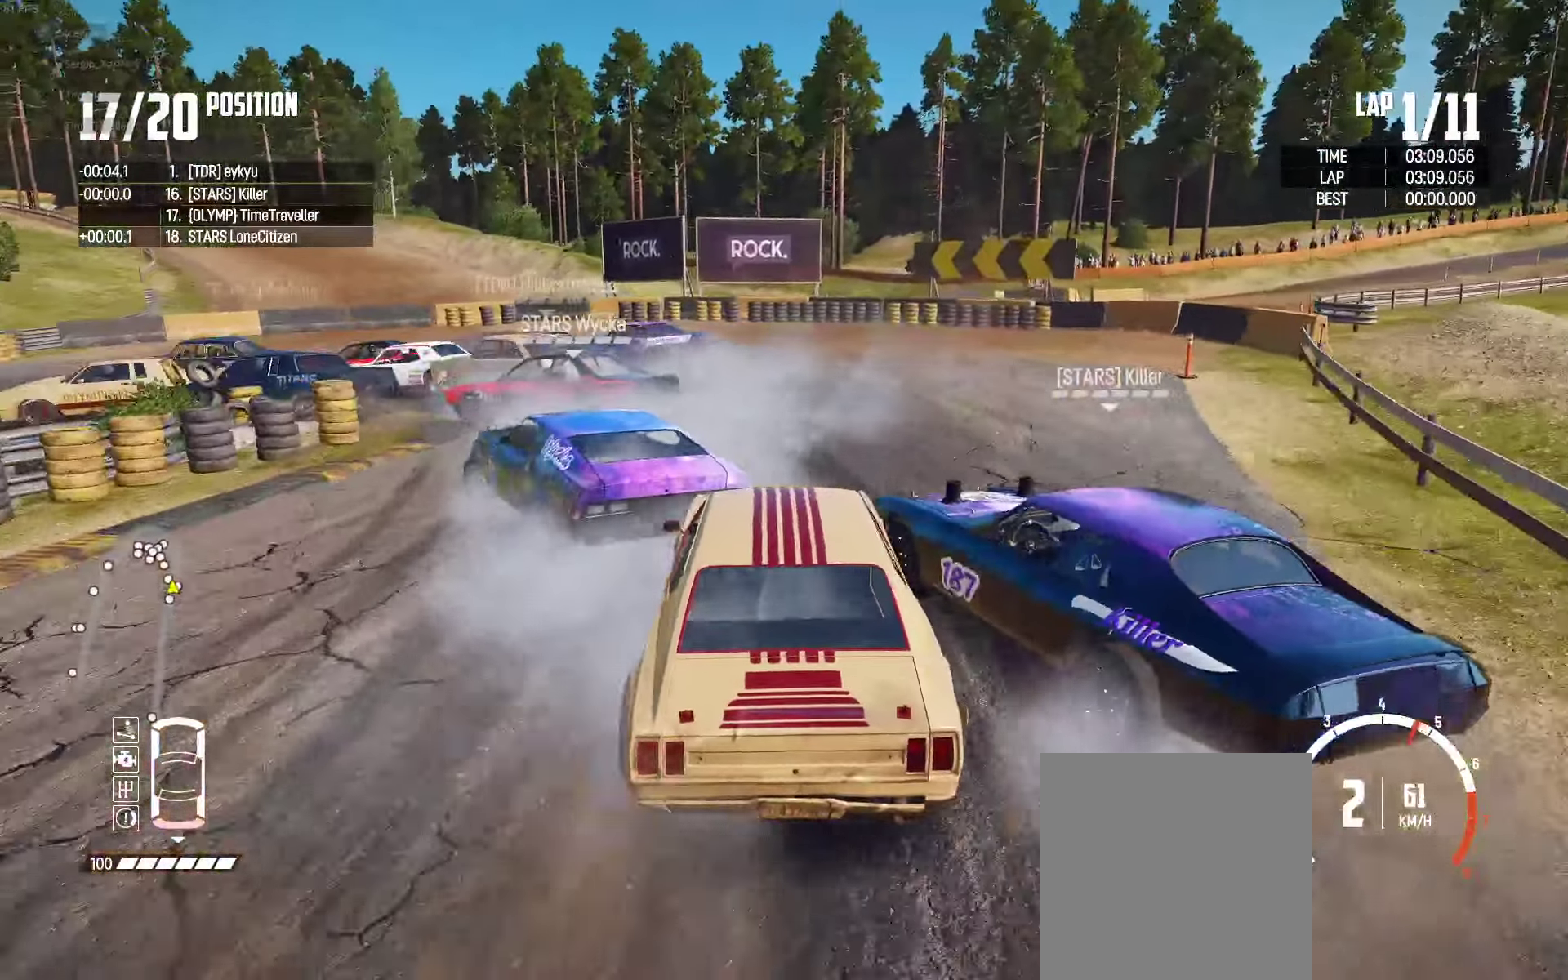
{"dt_ms": 500, "buttons": [], "left_stick": "left", "right_stick": "center", "events": [[84, "A", "down"], [217, "L2", "up"], [234, "A", "up"]]}
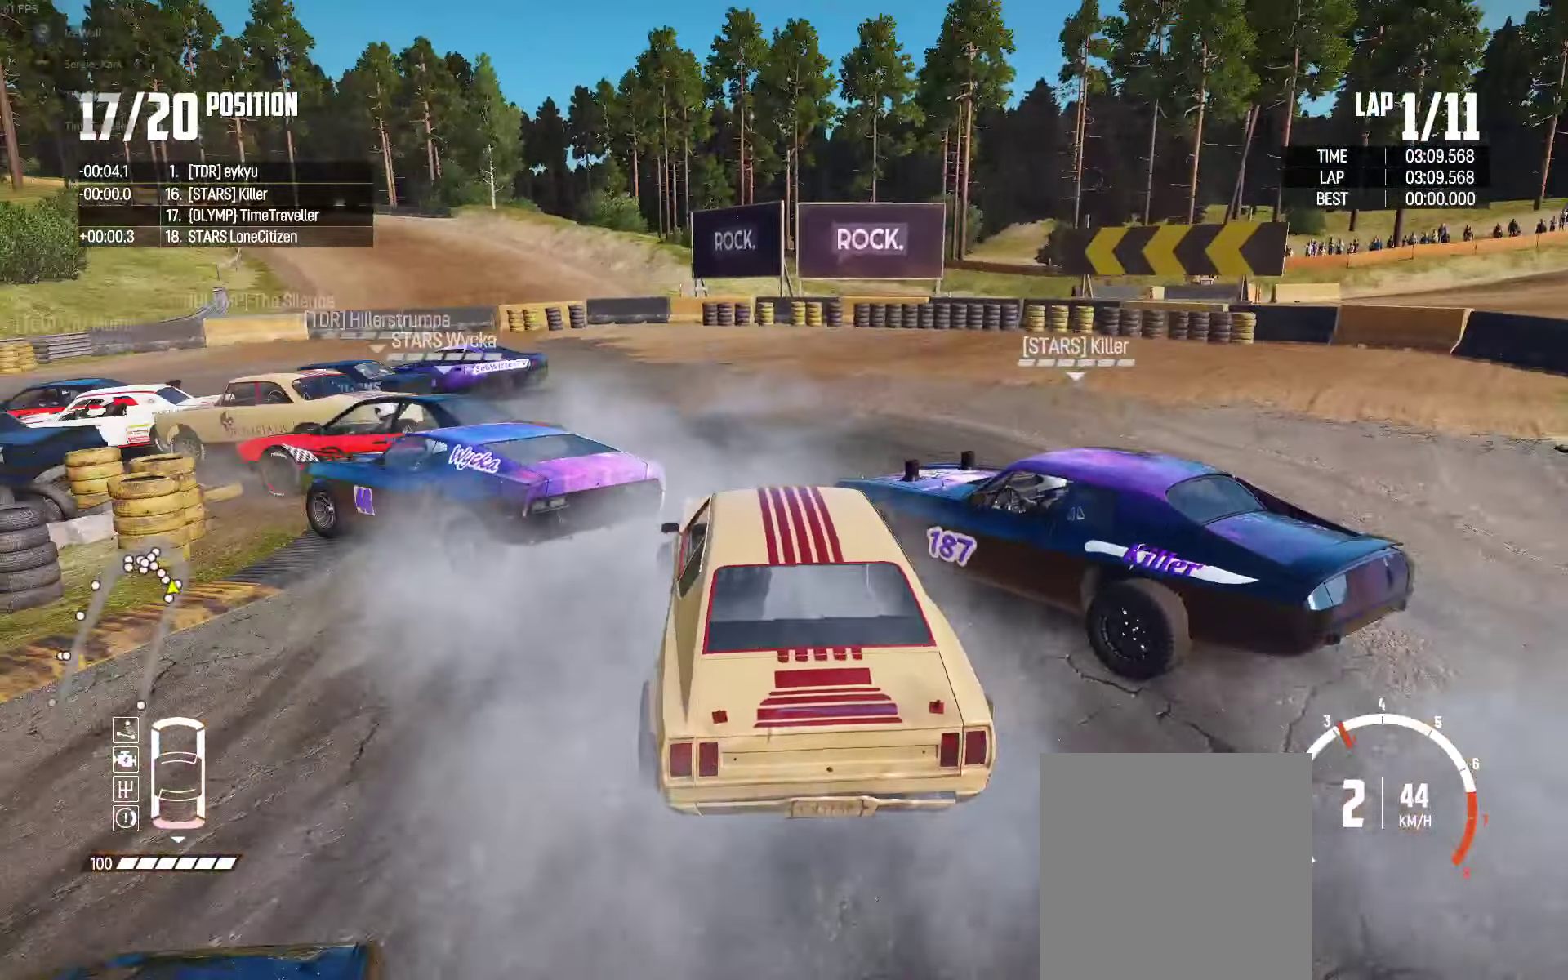
{"dt_ms": 500, "buttons": [], "left_stick": "left", "right_stick": "center", "events": [[67, "R2", "down"], [384, "R2", "up"]]}
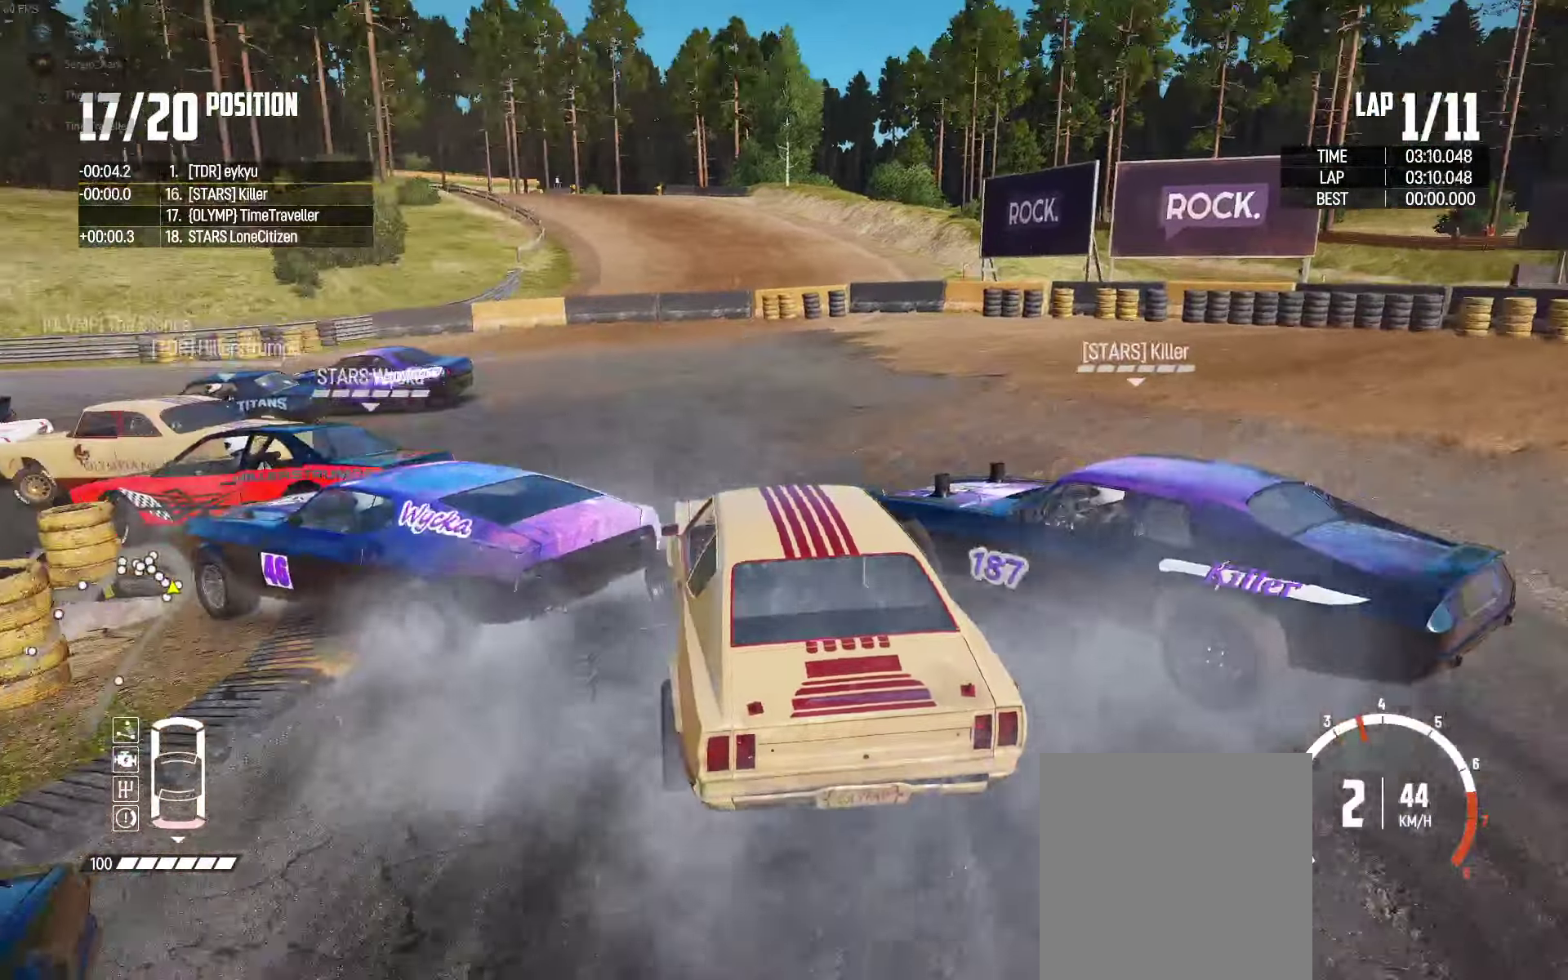
{"dt_ms": 500, "buttons": ["R2"], "left_stick": "left", "right_stick": "center", "events": [[50, "R2", "down"], [200, "R2", "up"], [300, "R2", "down"], [400, "R2", "up"], [483, "R2", "down"]]}
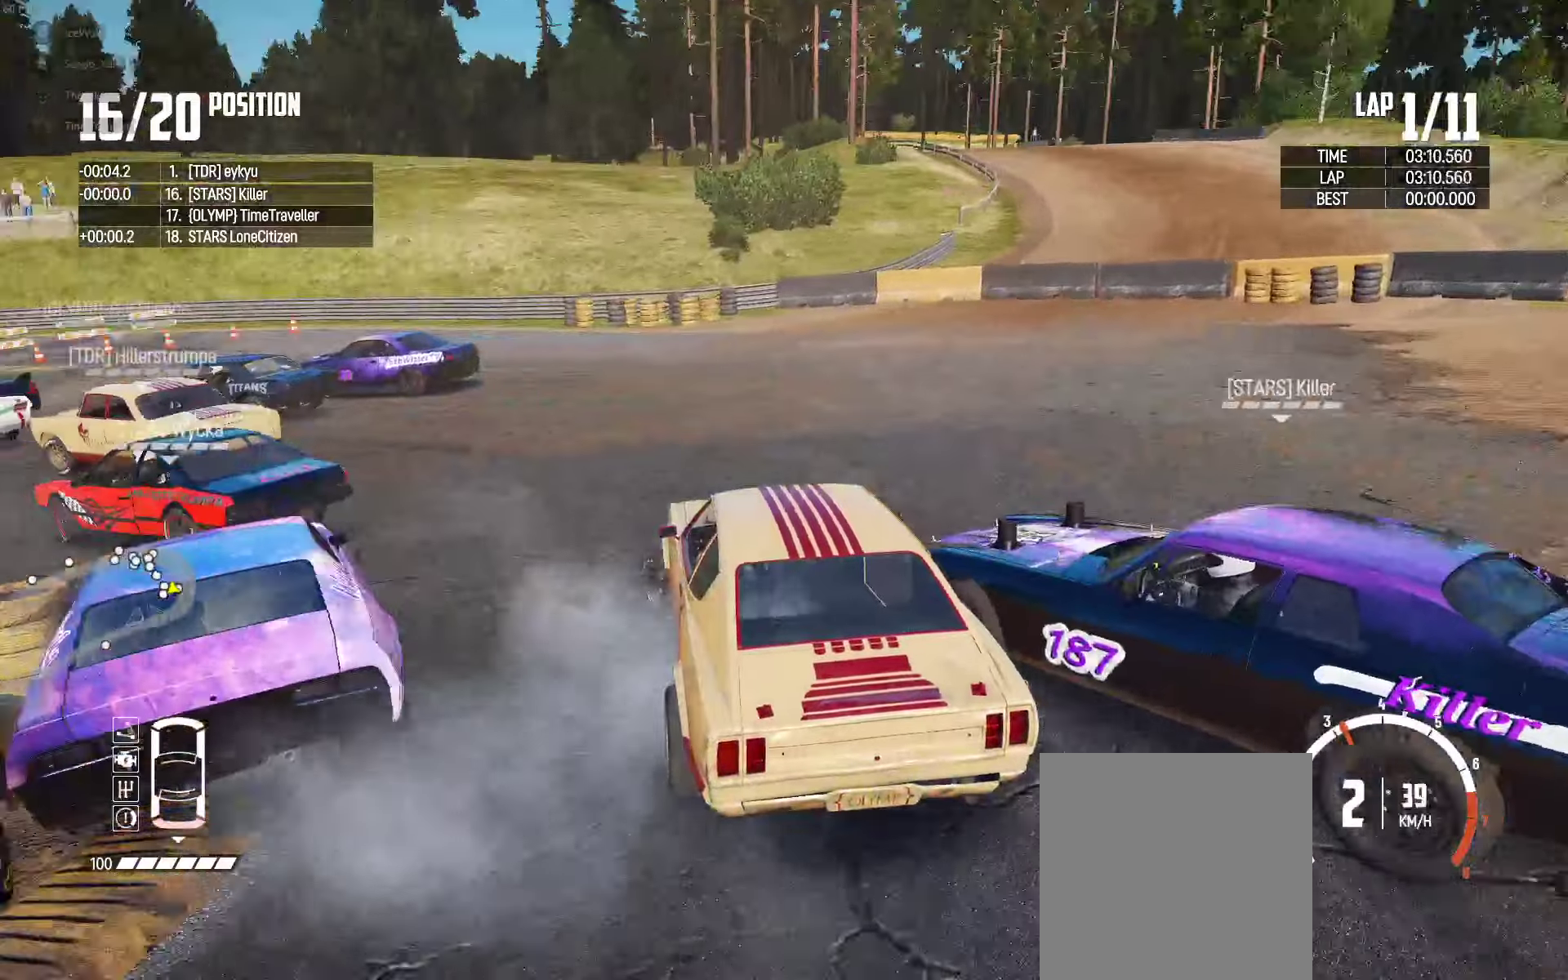
{"dt_ms": 500, "buttons": ["R2"], "left_stick": "up-left", "right_stick": "center", "events": [[83, "R2", "up"], [100, "left_stick", "up-left"], [166, "R2", "down"]]}
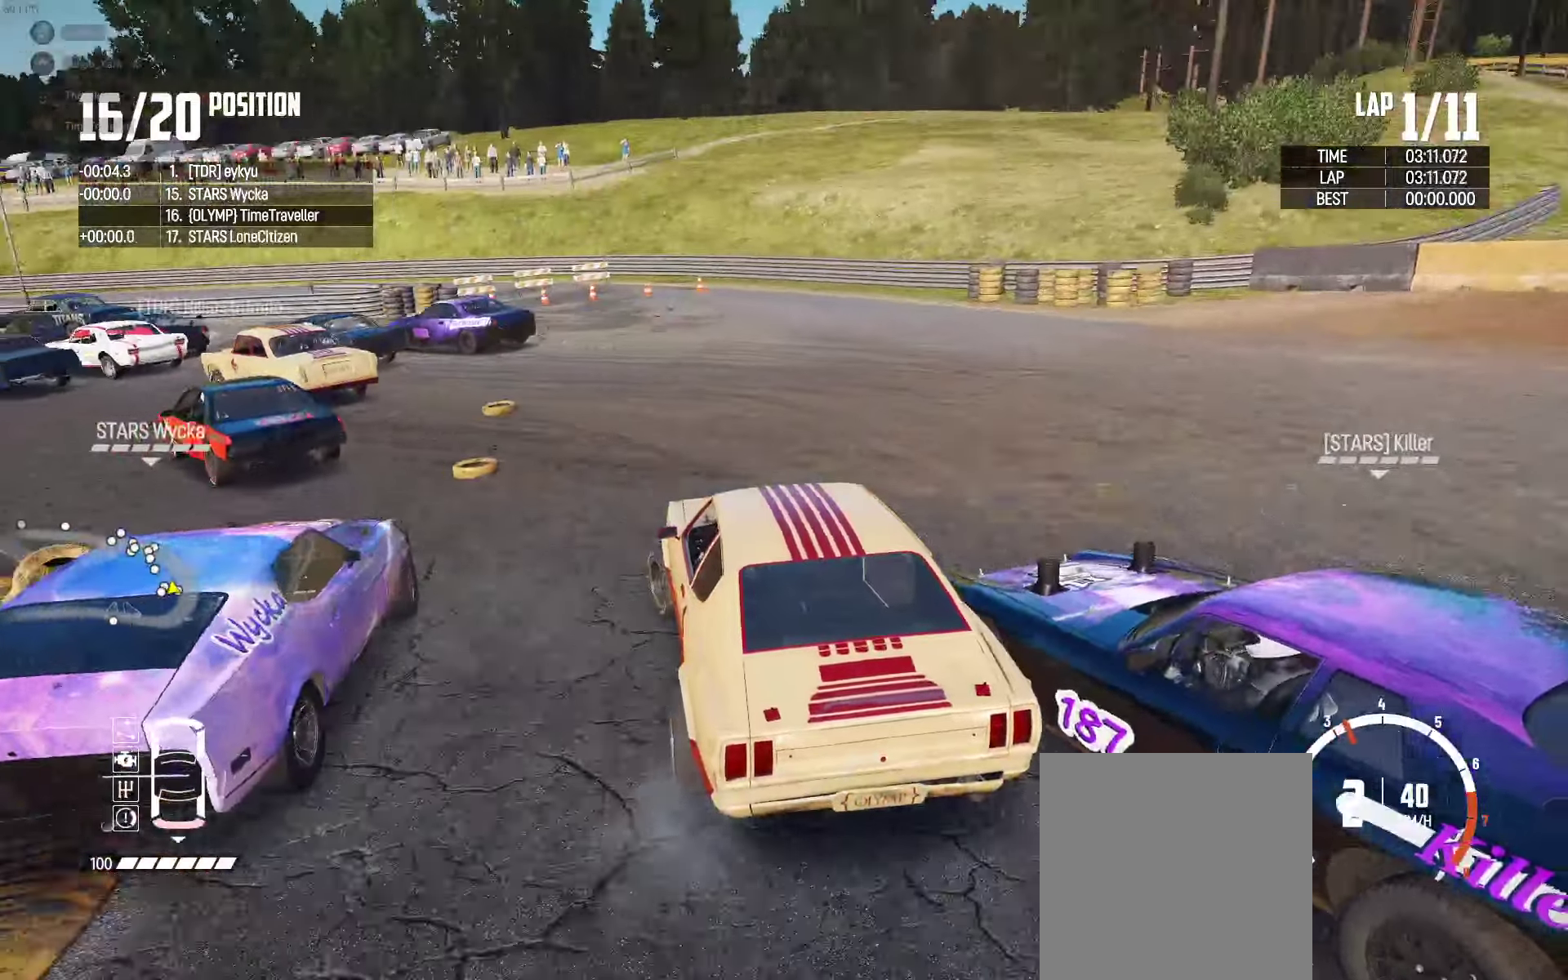
{"dt_ms": 500, "buttons": ["R2"], "left_stick": "left", "right_stick": "center", "events": [[150, "left_stick", "center"], [266, "left_stick", "left"]]}
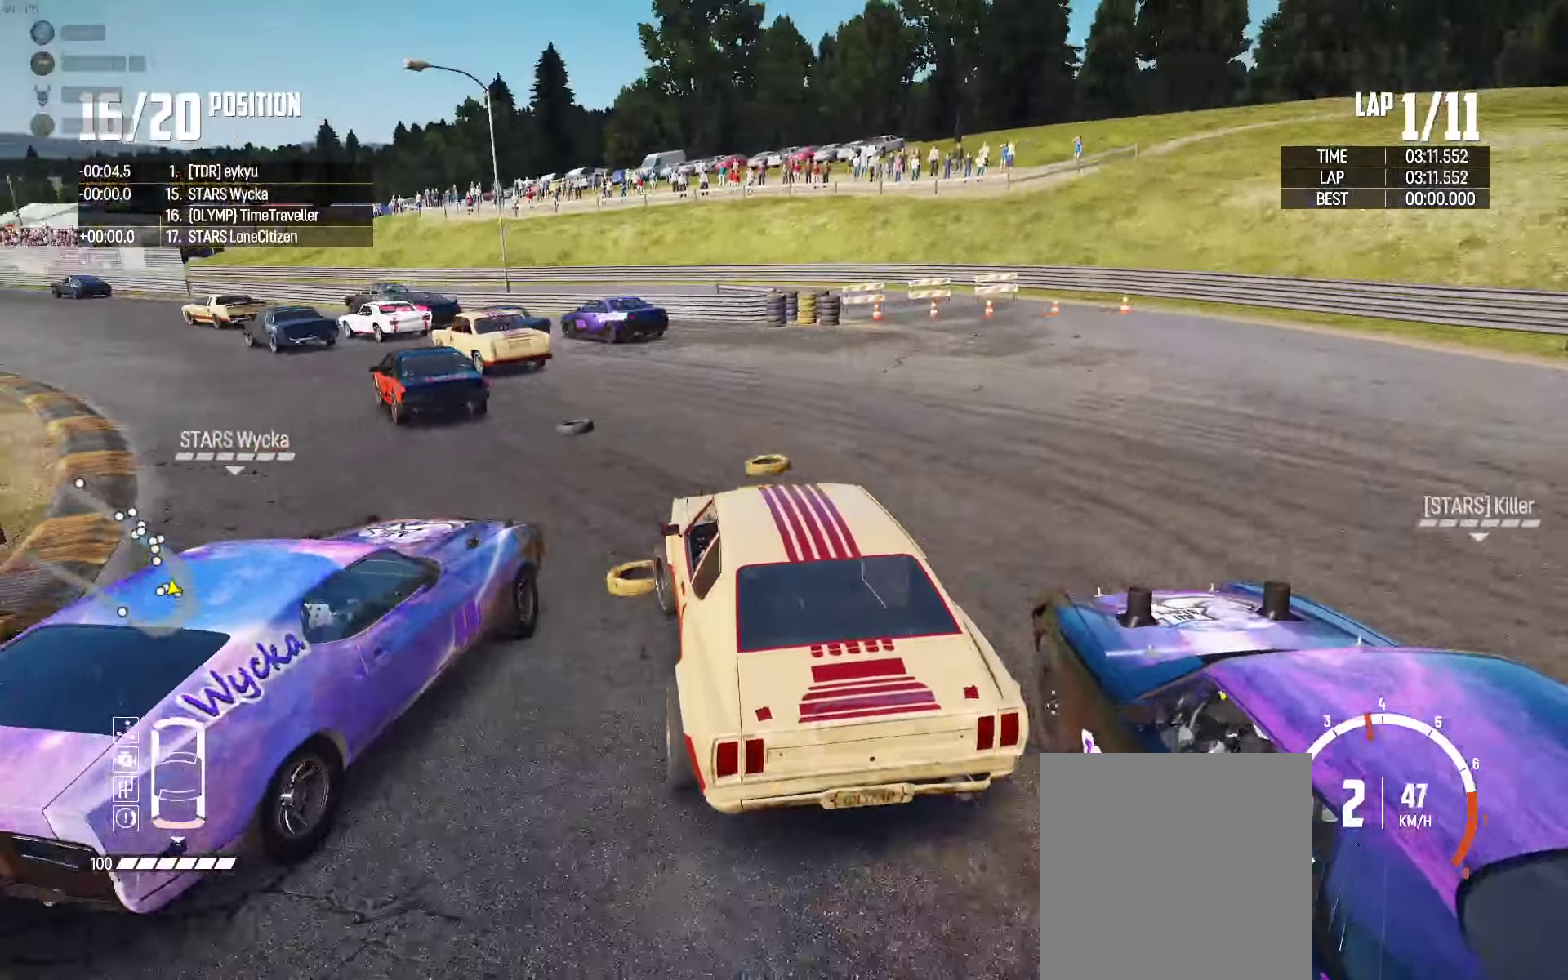
{"dt_ms": 500, "buttons": ["R2"], "left_stick": "left", "right_stick": "center", "events": [[100, "left_stick", "center"], [450, "left_stick", "left"]]}
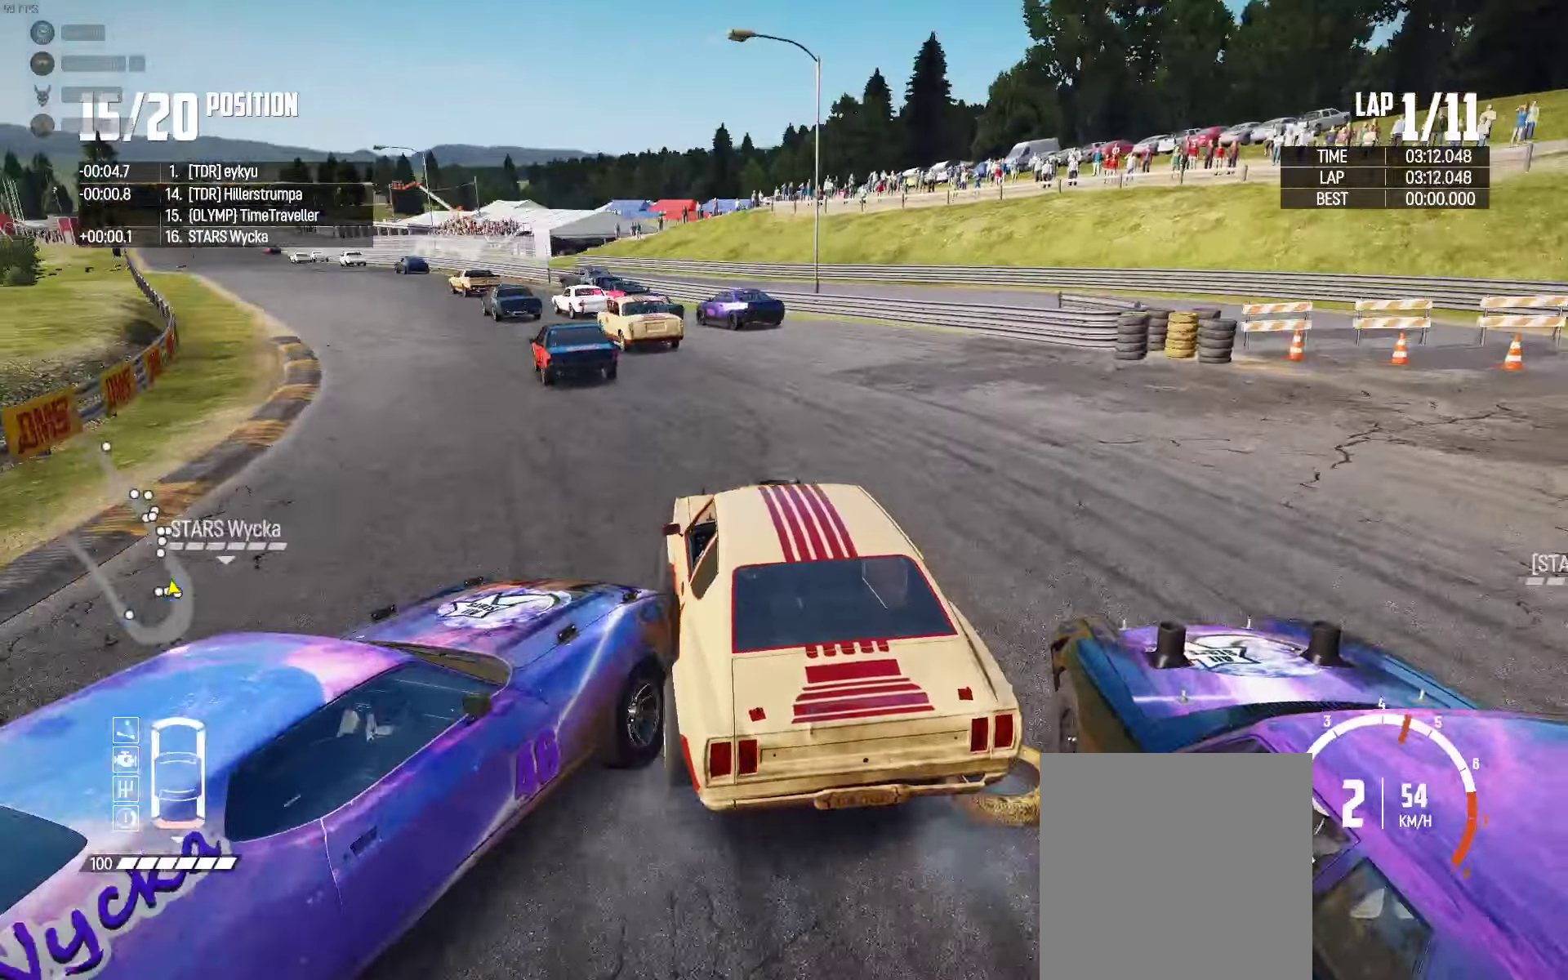
{"dt_ms": 500, "buttons": ["R2"], "left_stick": "center", "right_stick": "center", "events": [[50, "left_stick", "center"], [183, "left_stick", "left"], [366, "left_stick", "center"]]}
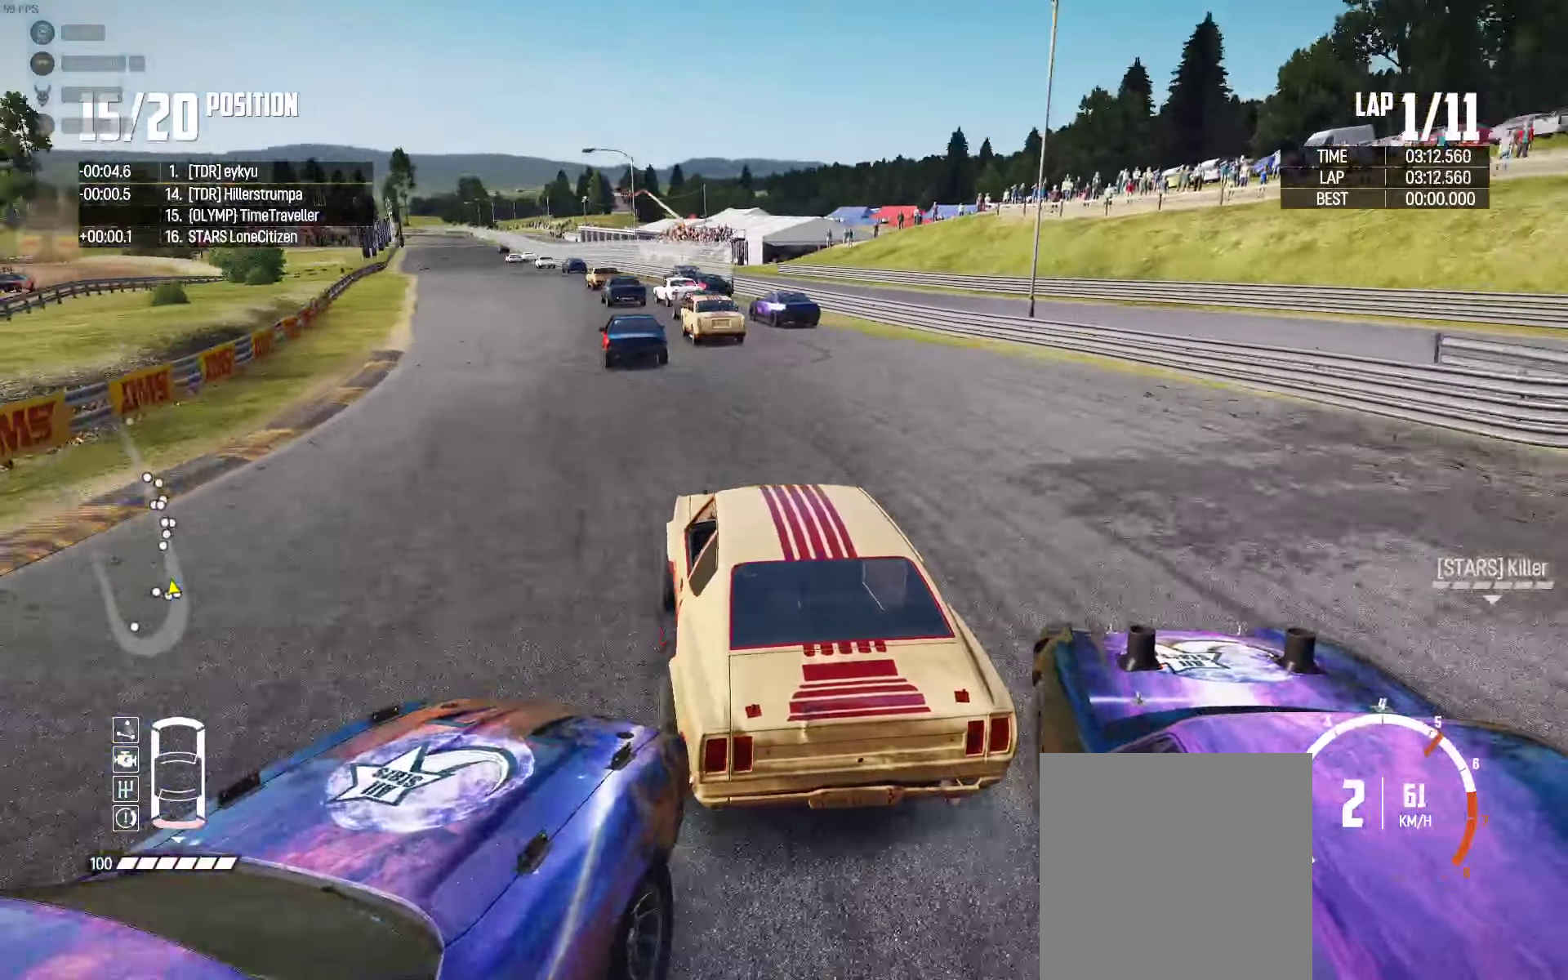
{"dt_ms": 500, "buttons": ["R2"], "left_stick": "right", "right_stick": "center", "events": [[33, "left_stick", "right"], [166, "left_stick", "left"], [316, "left_stick", "right"]]}
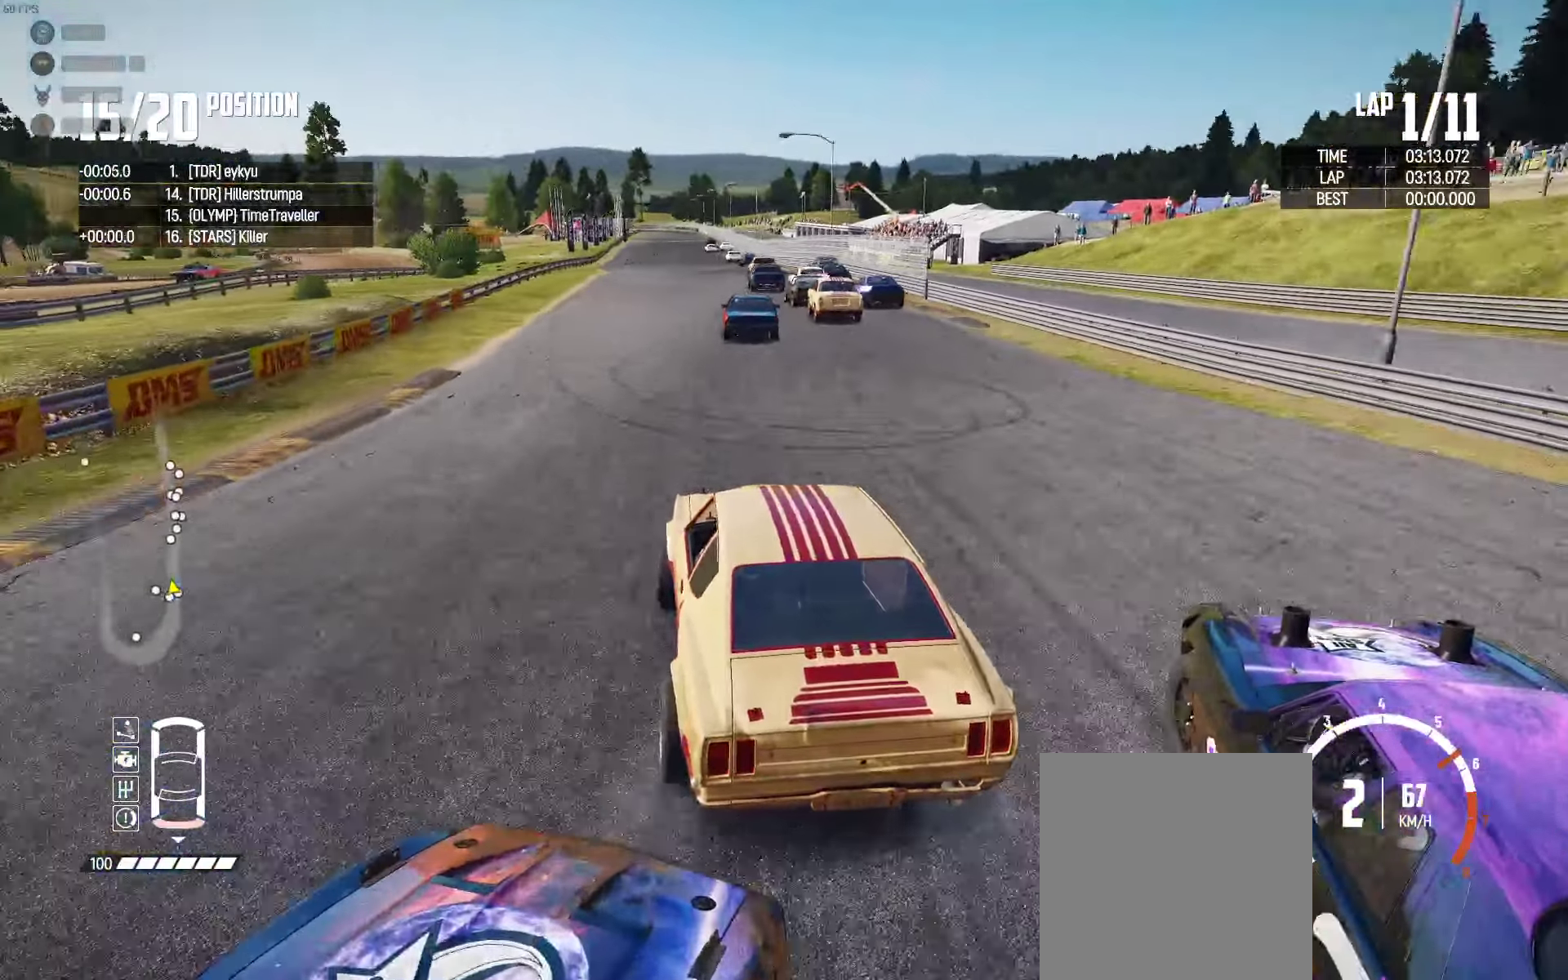
{"dt_ms": 500, "buttons": ["R2"], "left_stick": "center", "right_stick": "center", "events": [[50, "left_stick", "center"], [133, "left_stick", "right"], [250, "left_stick", "center"], [300, "left_stick", "left"], [466, "left_stick", "center"]]}
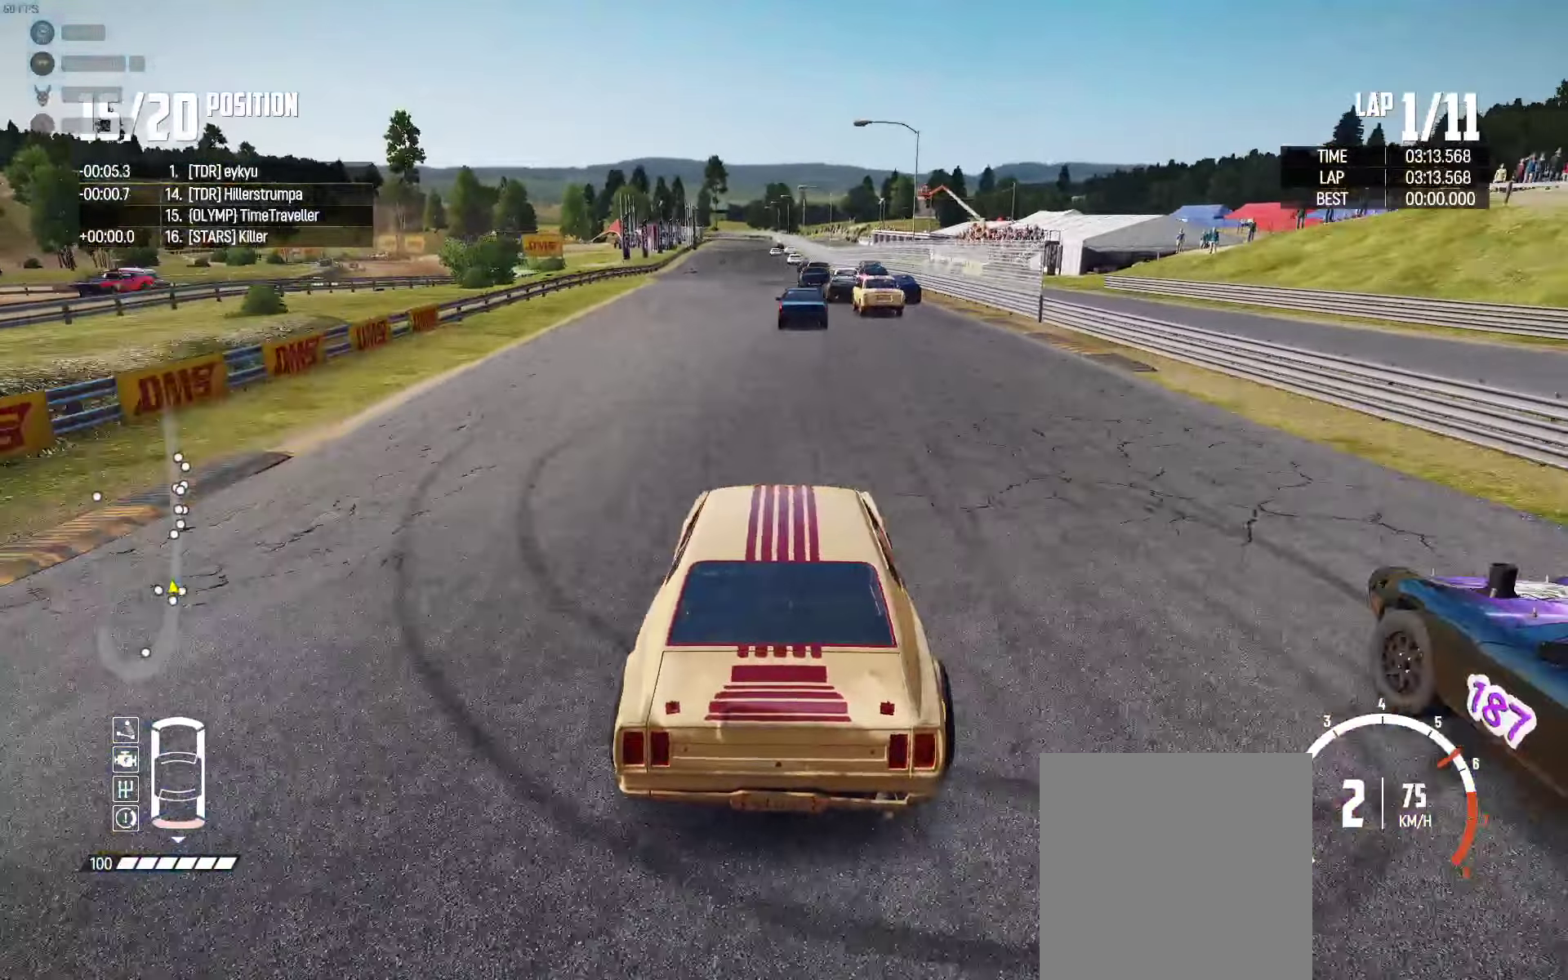
{"dt_ms": 500, "buttons": ["R2"], "left_stick": "left", "right_stick": "center", "events": [[33, "left_stick", "right"], [116, "left_stick", "center"], [333, "left_stick", "right"], [383, "left_stick", "center"], [450, "left_stick", "left"]]}